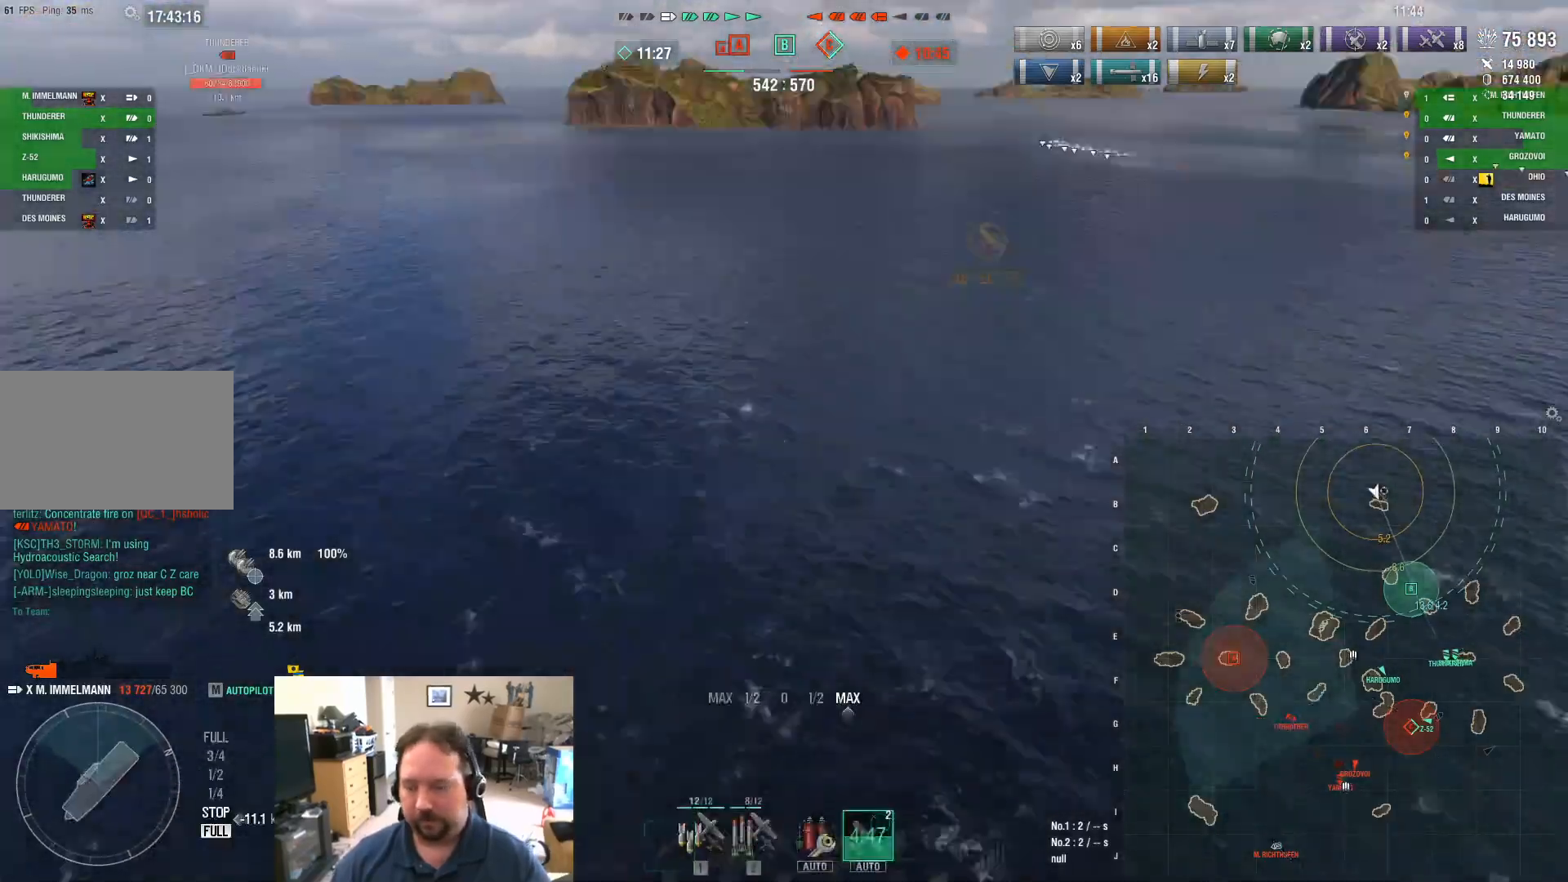
Gameplay with keyboard and mouse; each line is a JSON object with the keys and mouse buttons held at the frame after it. "events" lists presses ("down") and releases ("up") of "1", "2", "3", "4", "5", "a", "alt", "c", "caps_lock", "ctrl", "d", "e", "f", "g", "q", "r", "s", "shift", "space", "t", "tab", "v", "w", "x", "z", "mouse_left", "mouse_wheel" and "mouse_right" between this image and that frame as [ms after this image, input, new state], when the widget could be followed in between. "mouse_left", "mouse_wheel", "mouse_right" = the "left", "wheel", "right" buttons of the "mouse" list. No other keys are recorded. "wheel" means that the mouse wheel is clicked or scrolled. Not read: mouse_move.
{"keys": [], "mouse": [], "events": [[117, "1", "down"], [201, "1", "up"], [301, "1", "down"], [351, "1", "up"], [434, "1", "down"], [484, "1", "up"]]}
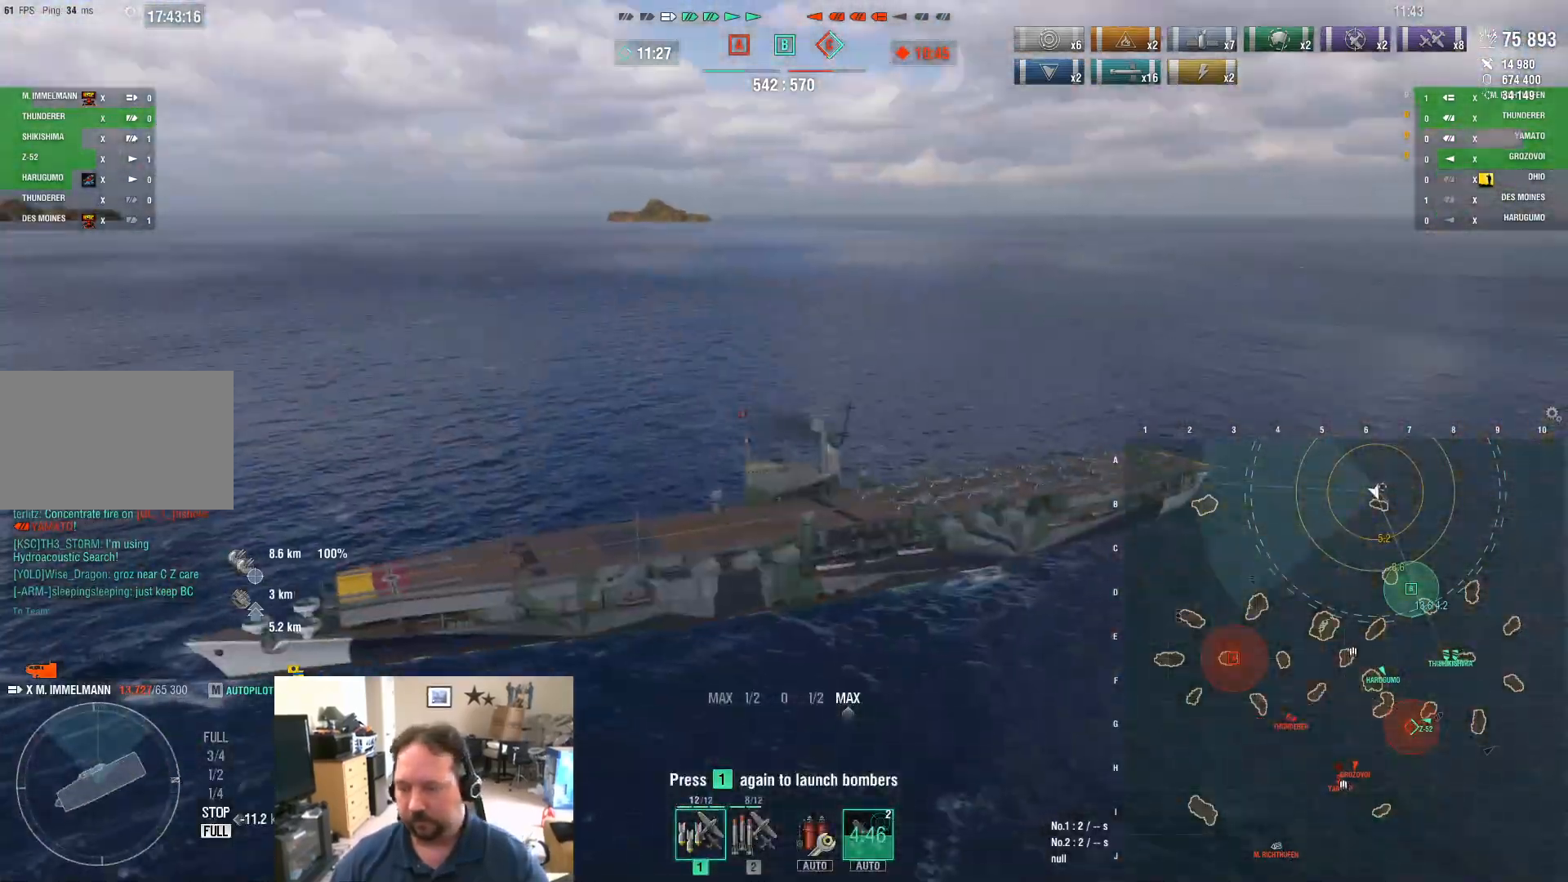
{"keys": [], "mouse": [], "events": [[33, "1", "down"], [133, "1", "up"]]}
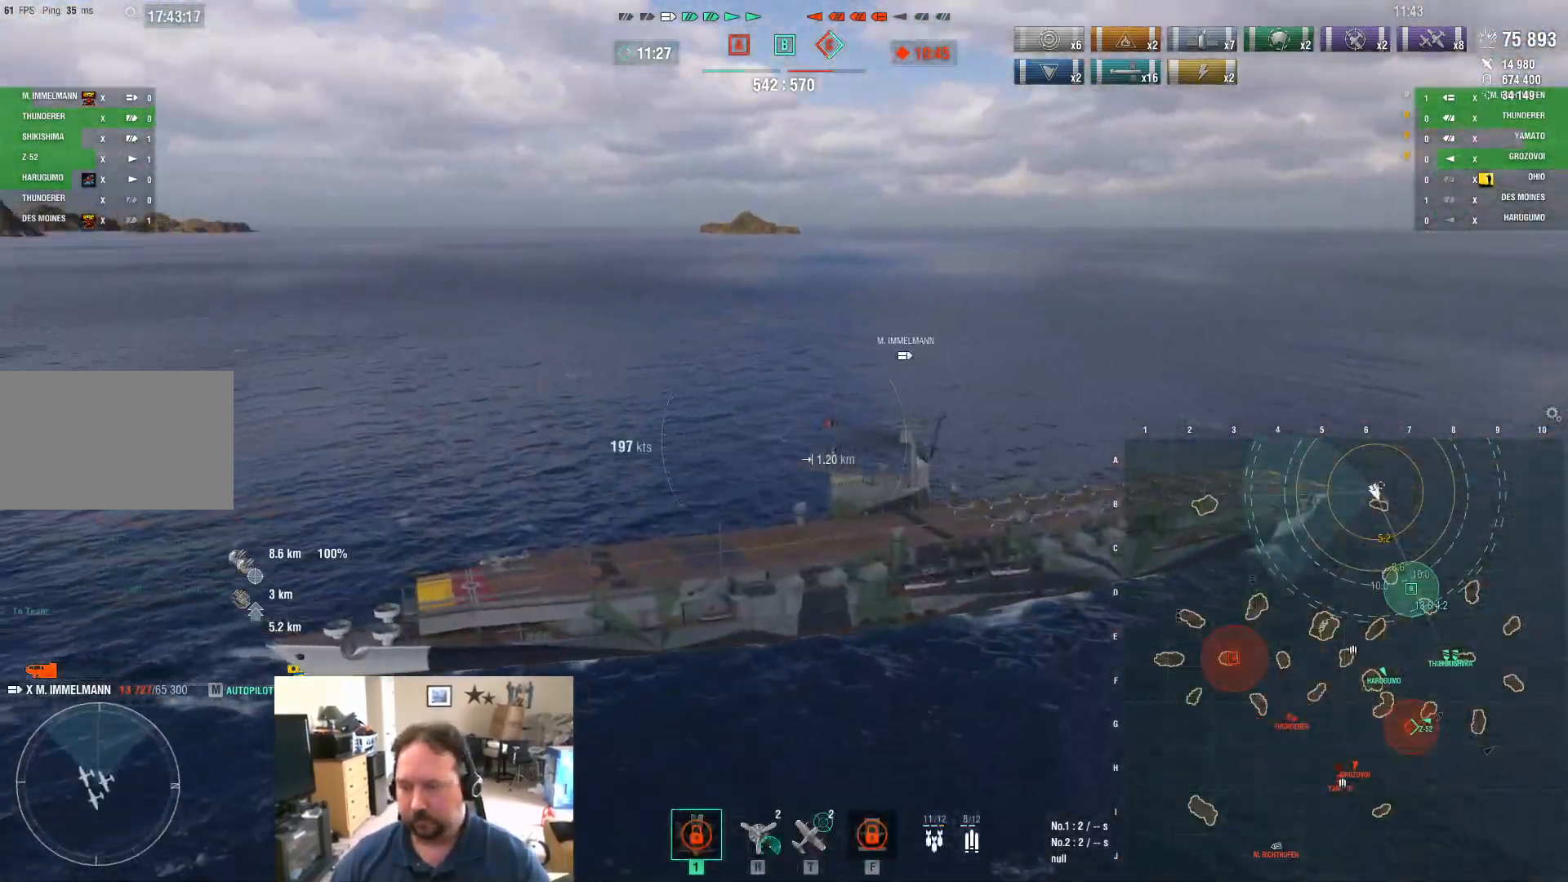
{"keys": [], "mouse": [], "events": []}
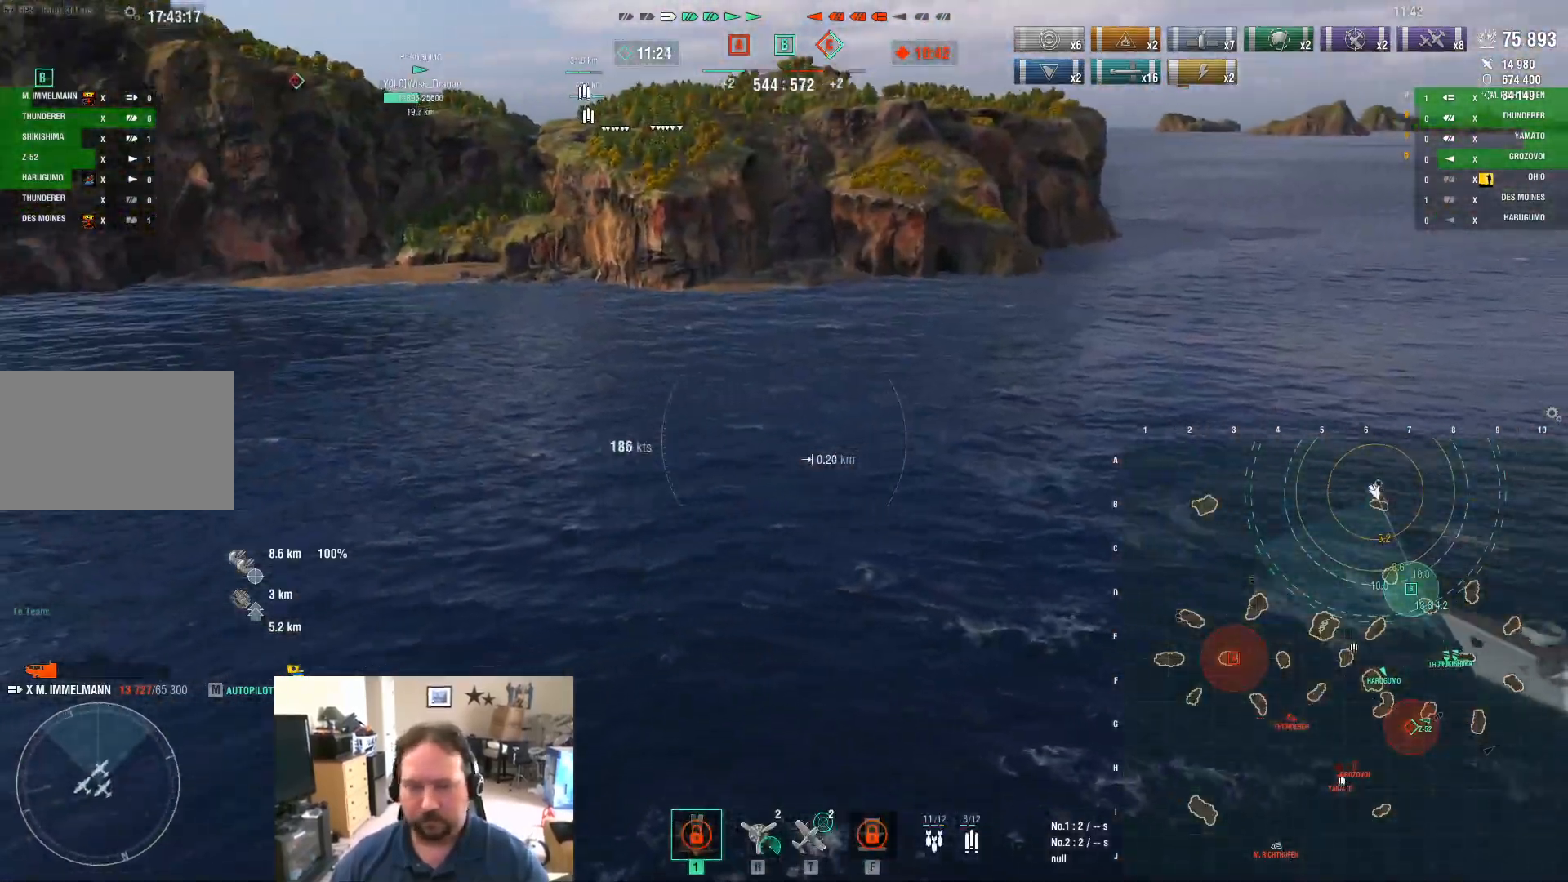
{"keys": [], "mouse": [], "events": []}
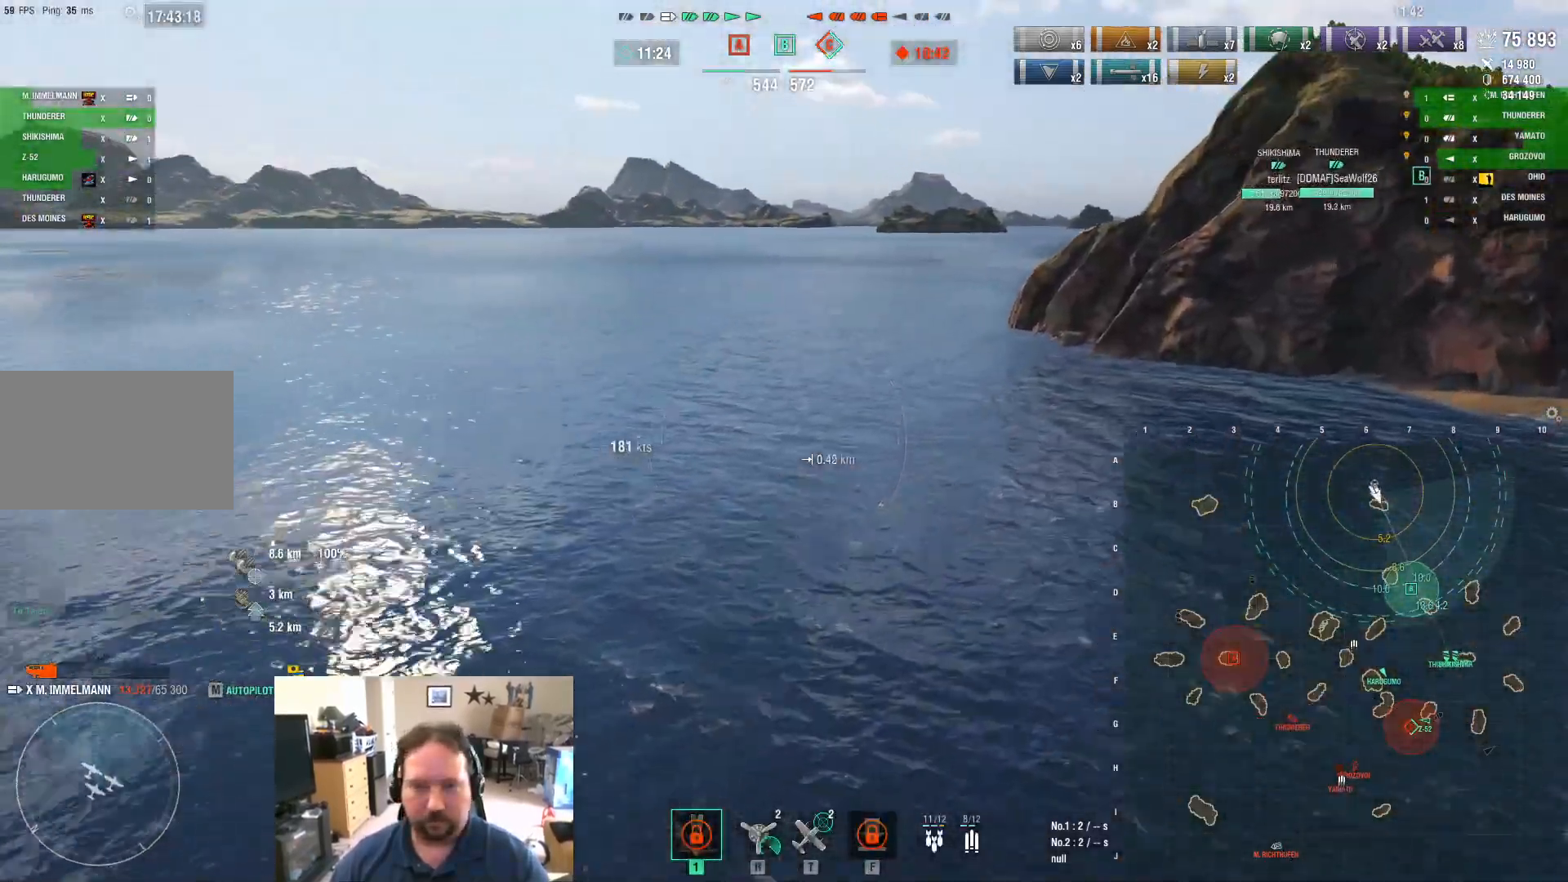
{"keys": [], "mouse": [], "events": []}
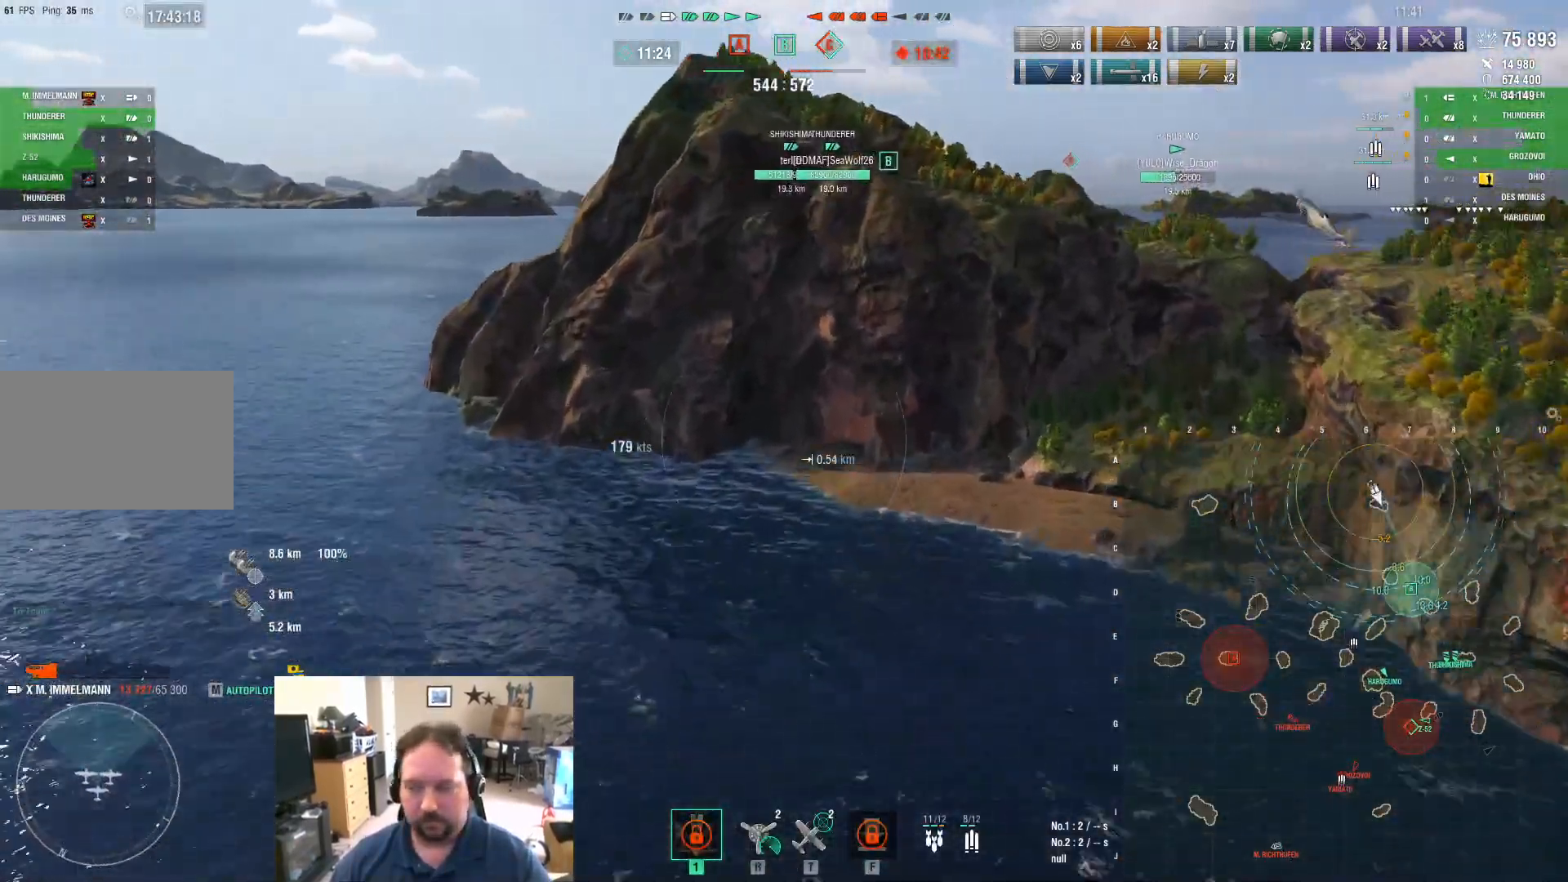
{"keys": [], "mouse": [], "events": []}
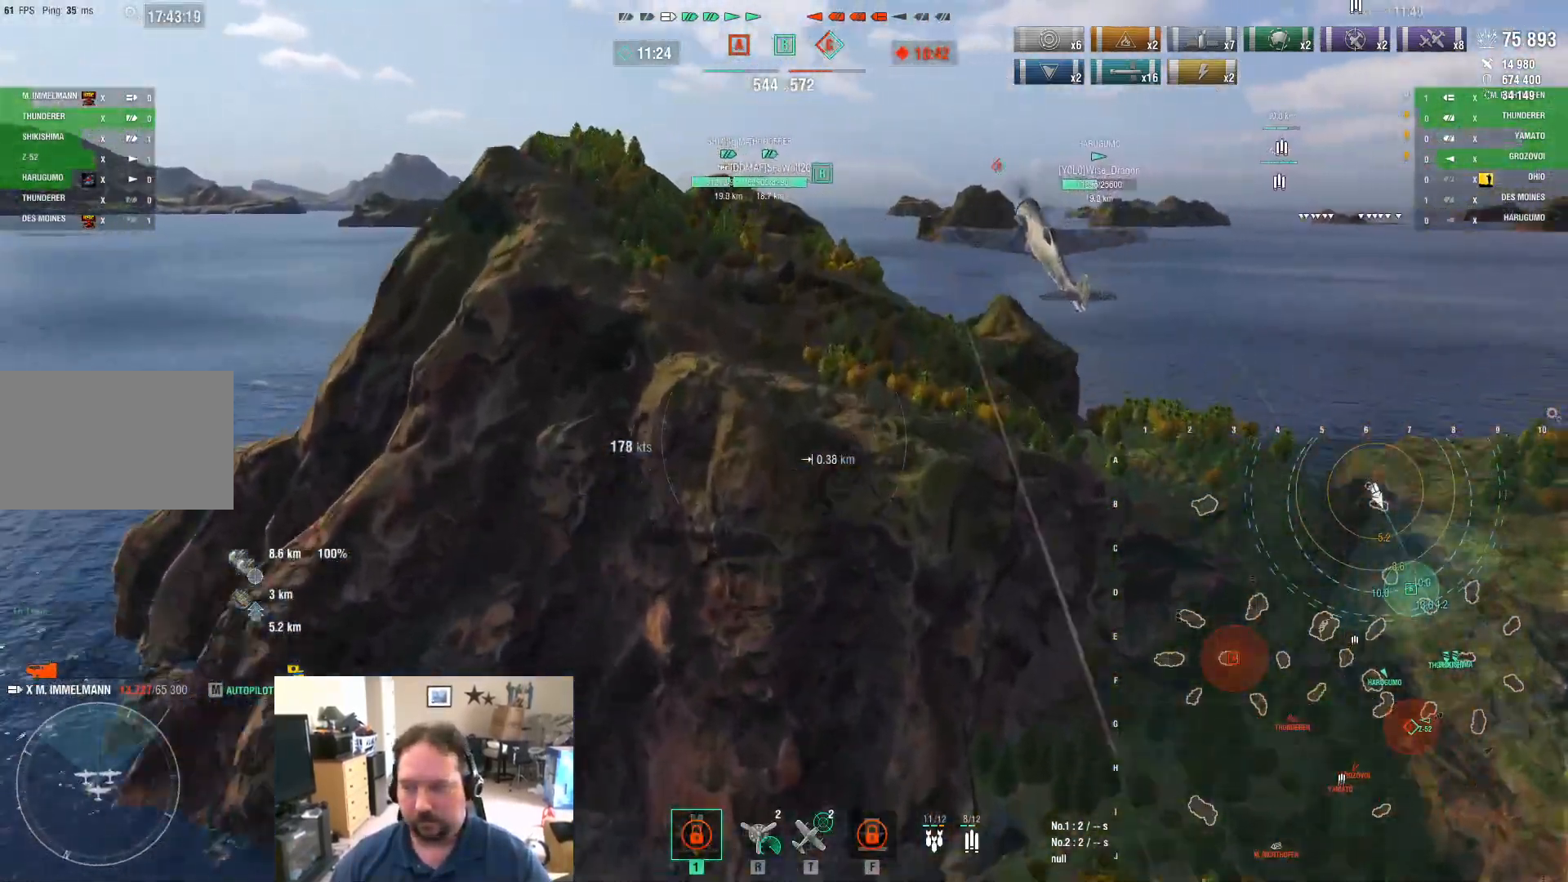
{"keys": [], "mouse": [], "events": []}
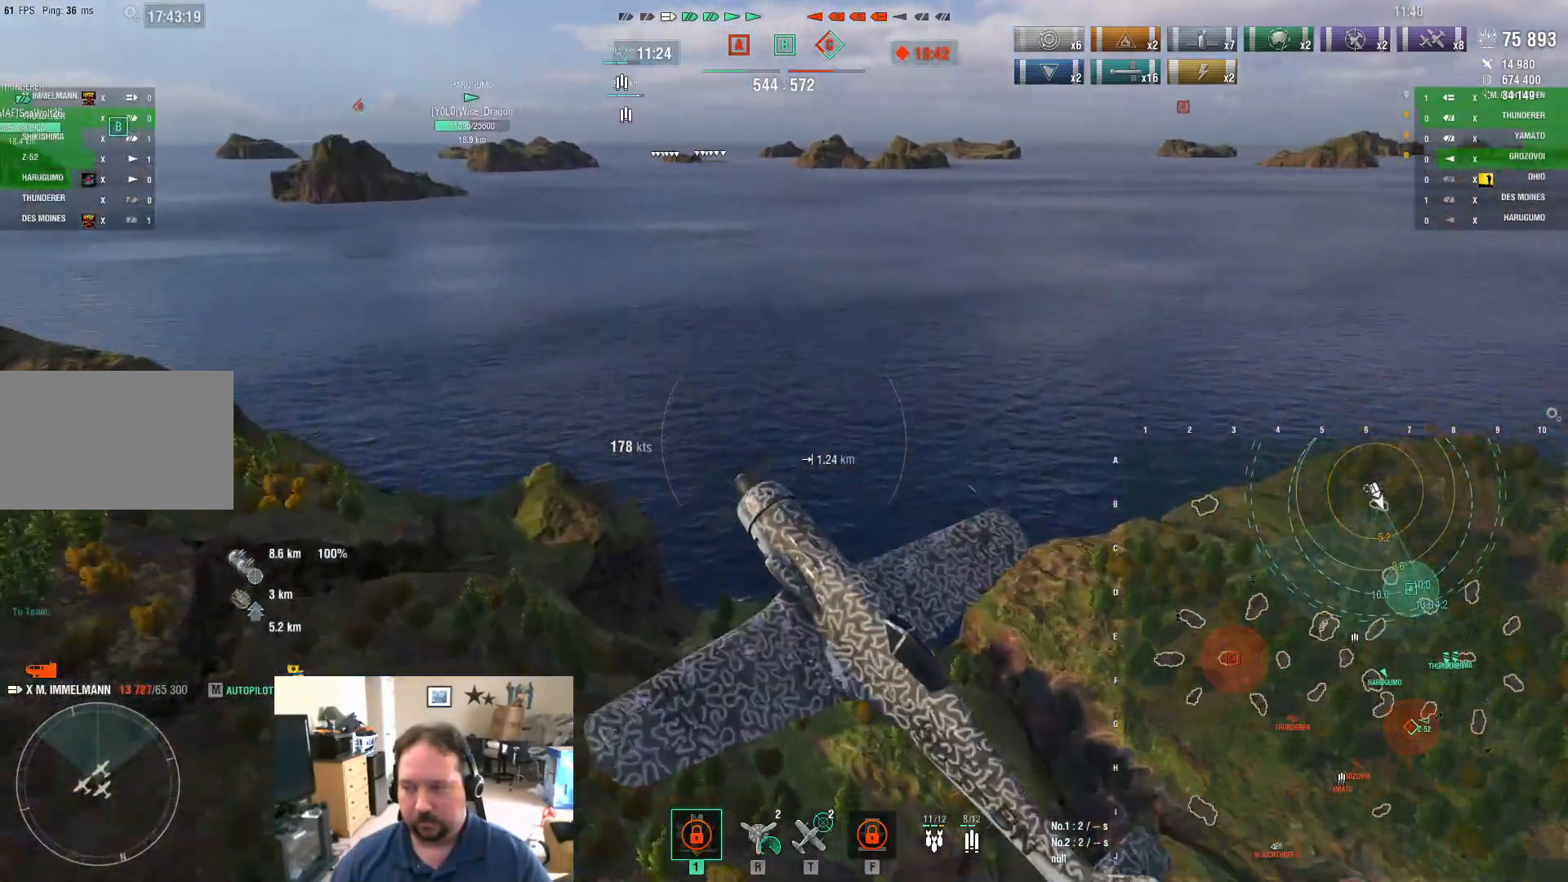
{"keys": [], "mouse": [], "events": []}
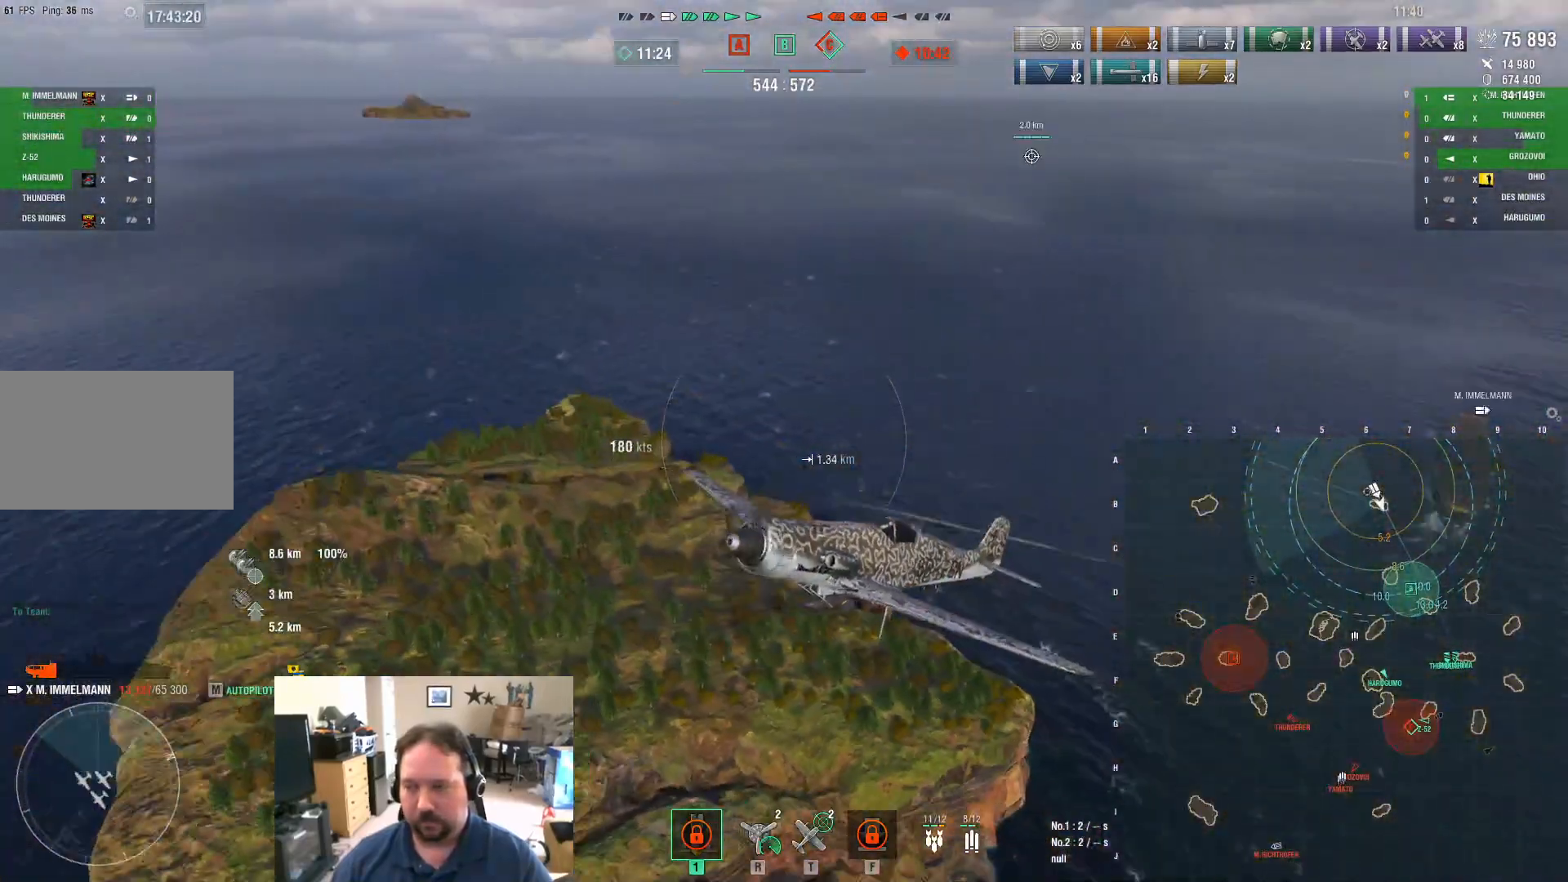
{"keys": [], "mouse": [], "events": []}
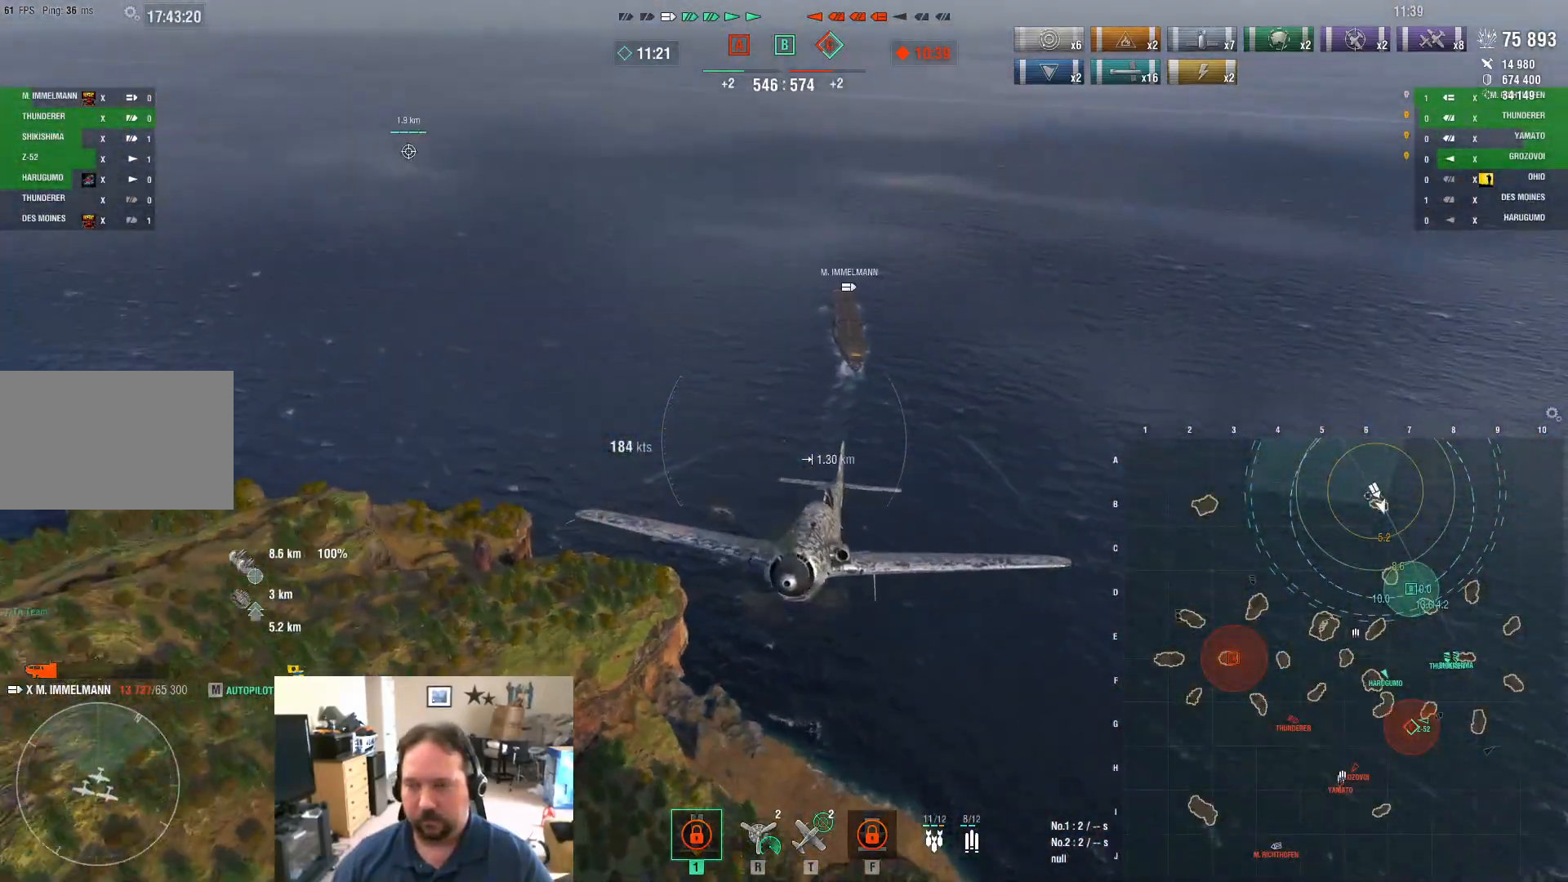
{"keys": ["w"], "mouse": [], "events": [[200, "w", "down"]]}
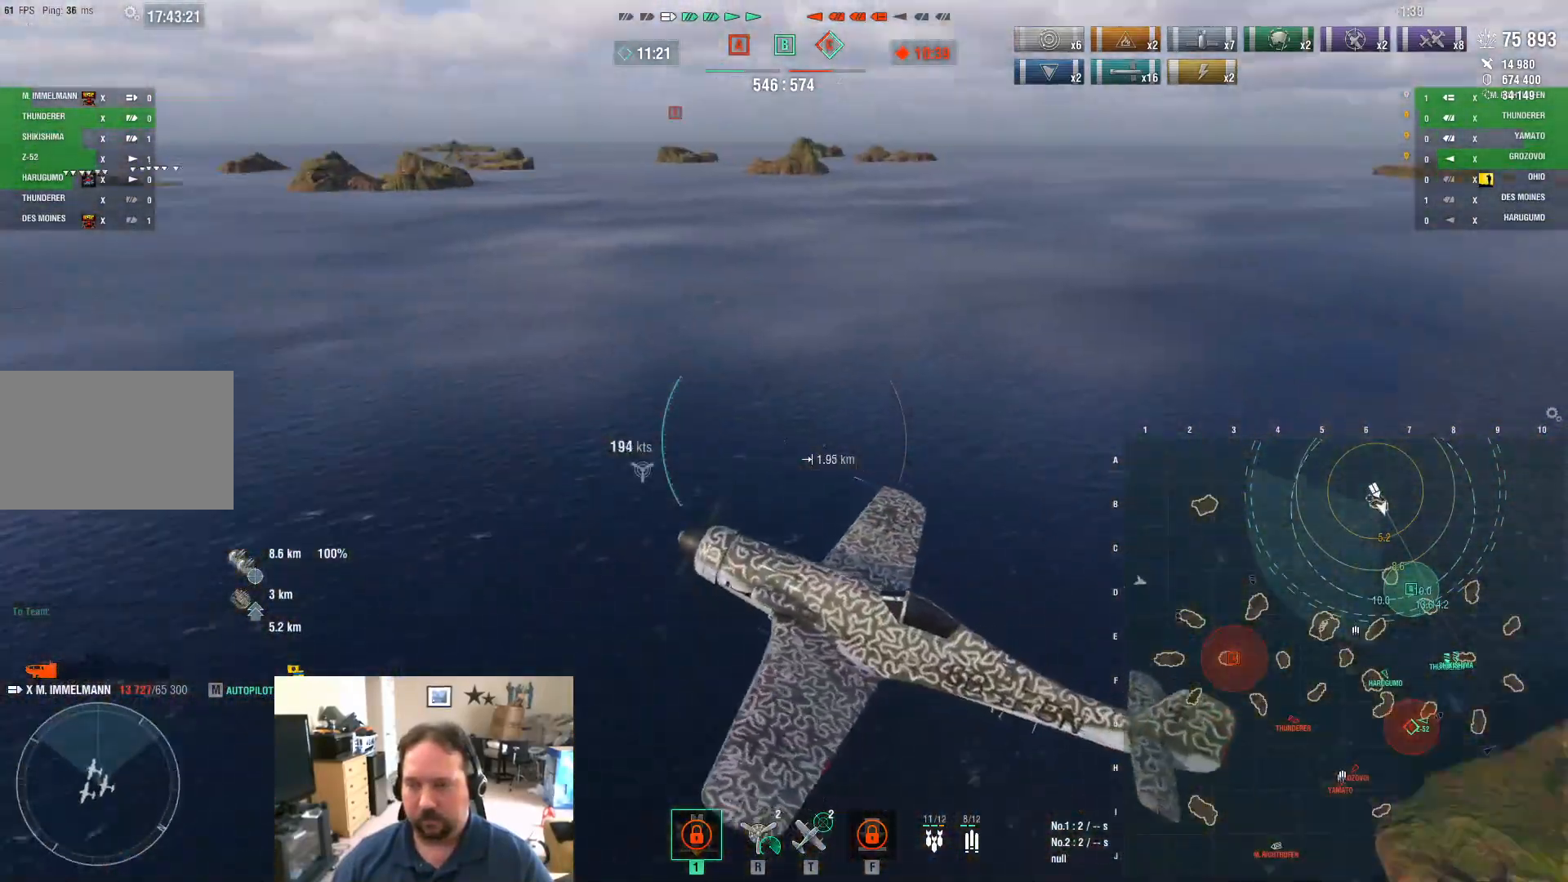
{"keys": ["w"], "mouse": [], "events": []}
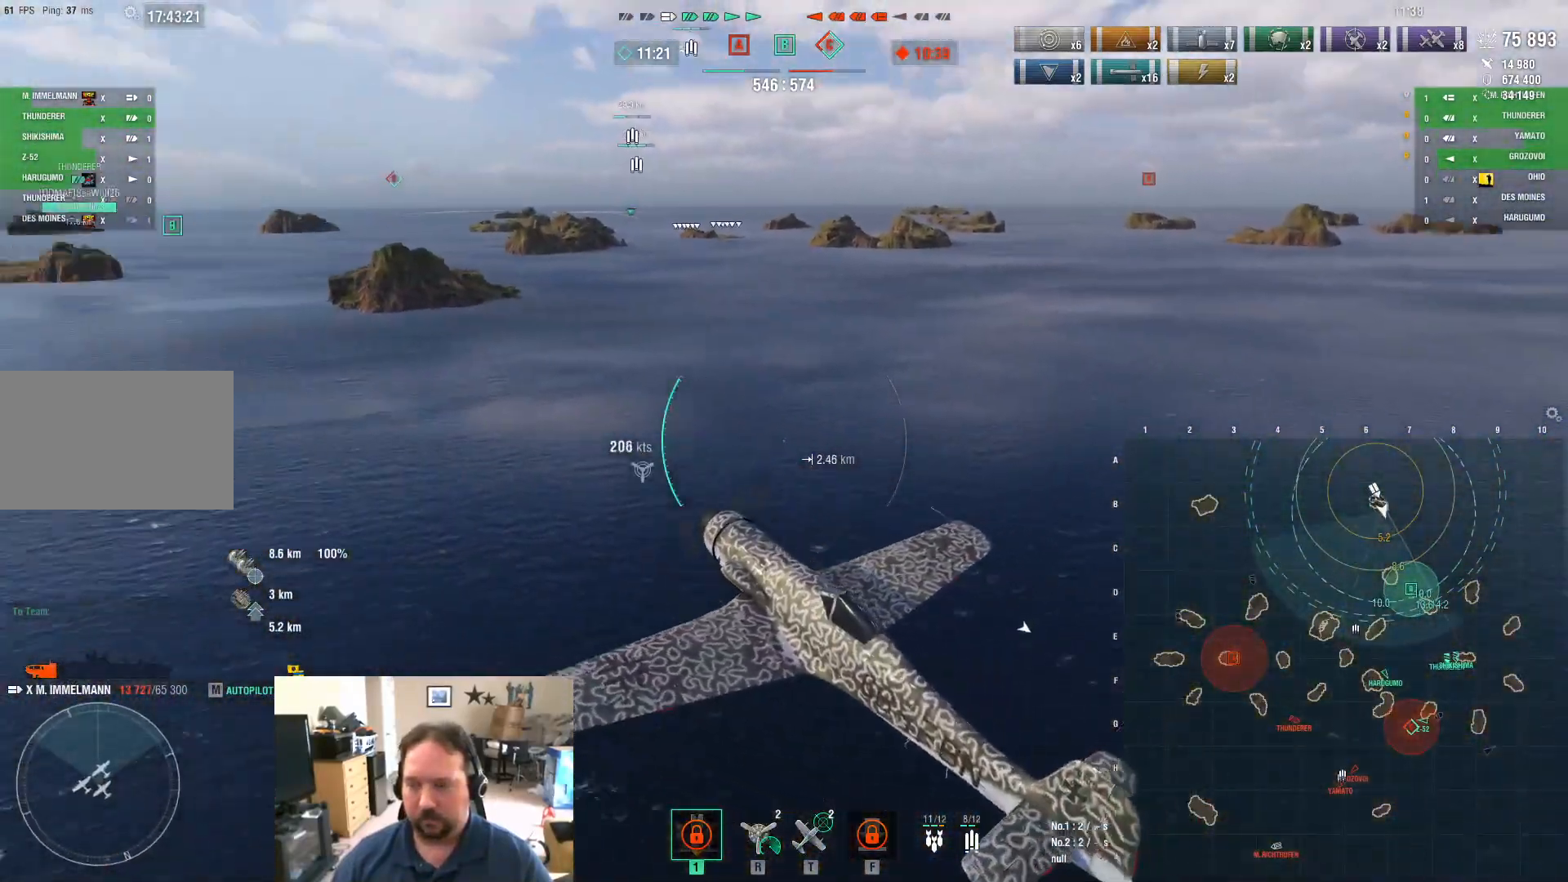
{"keys": ["w"], "mouse": [], "events": []}
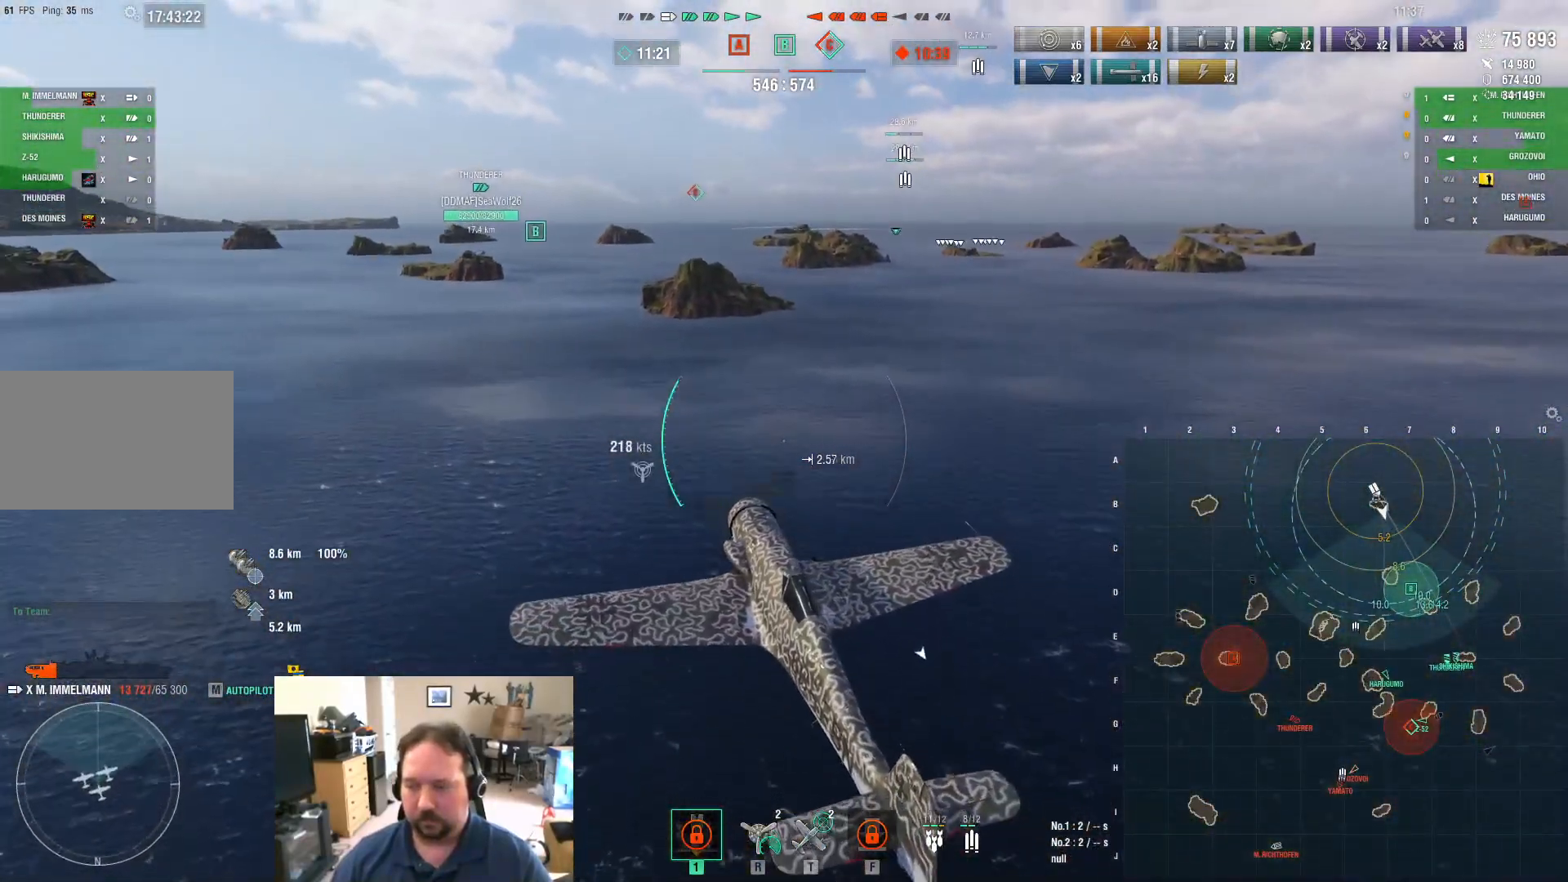
{"keys": ["w"], "mouse": [], "events": []}
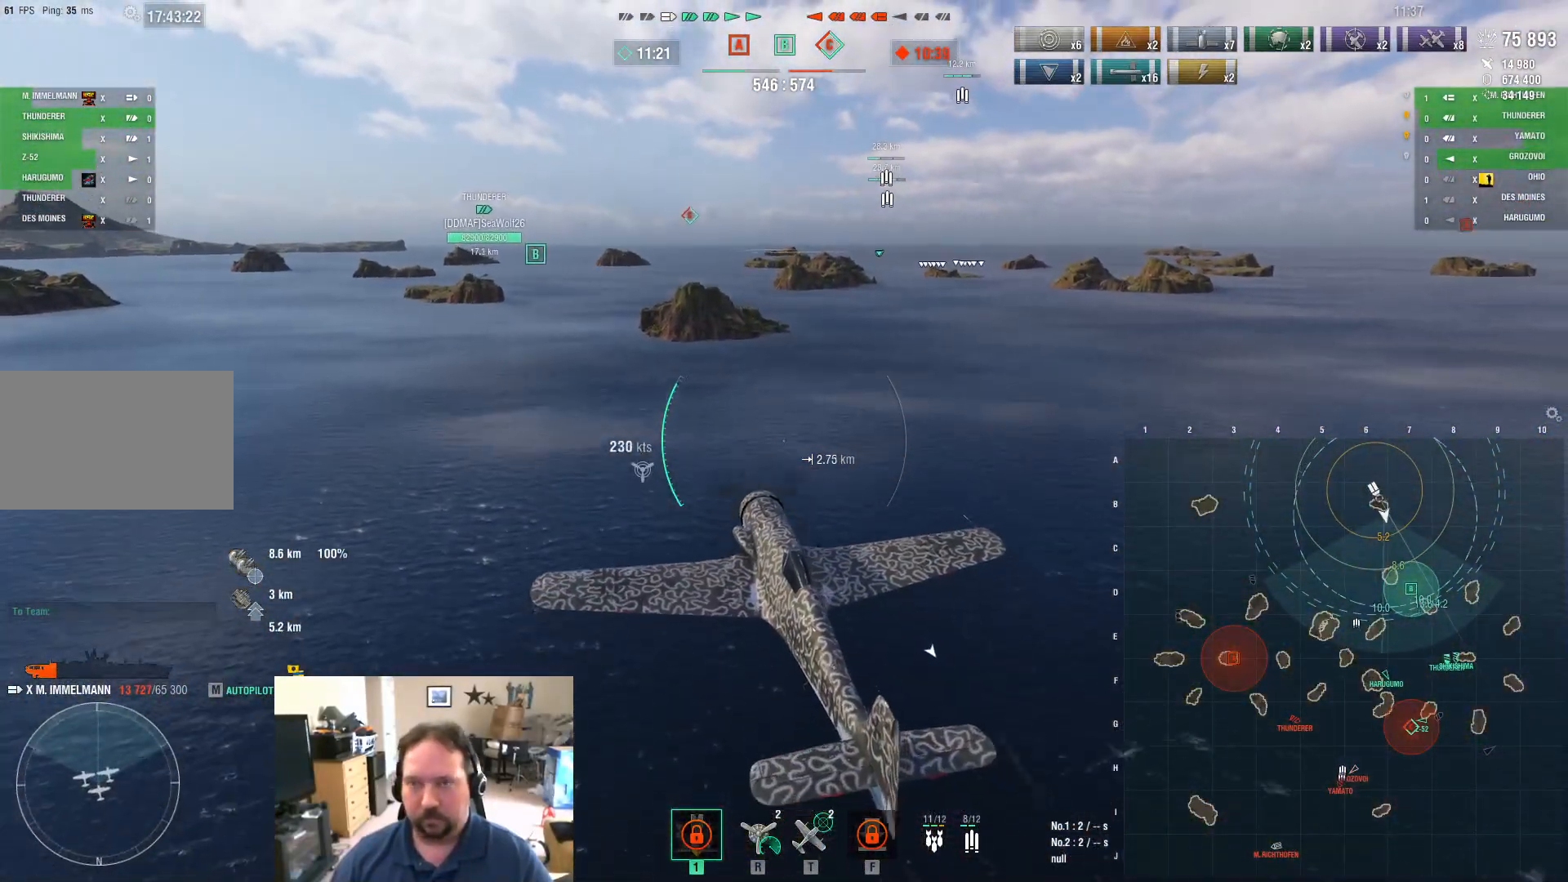
{"keys": ["w"], "mouse": [], "events": [[134, "d", "down"], [401, "d", "up"]]}
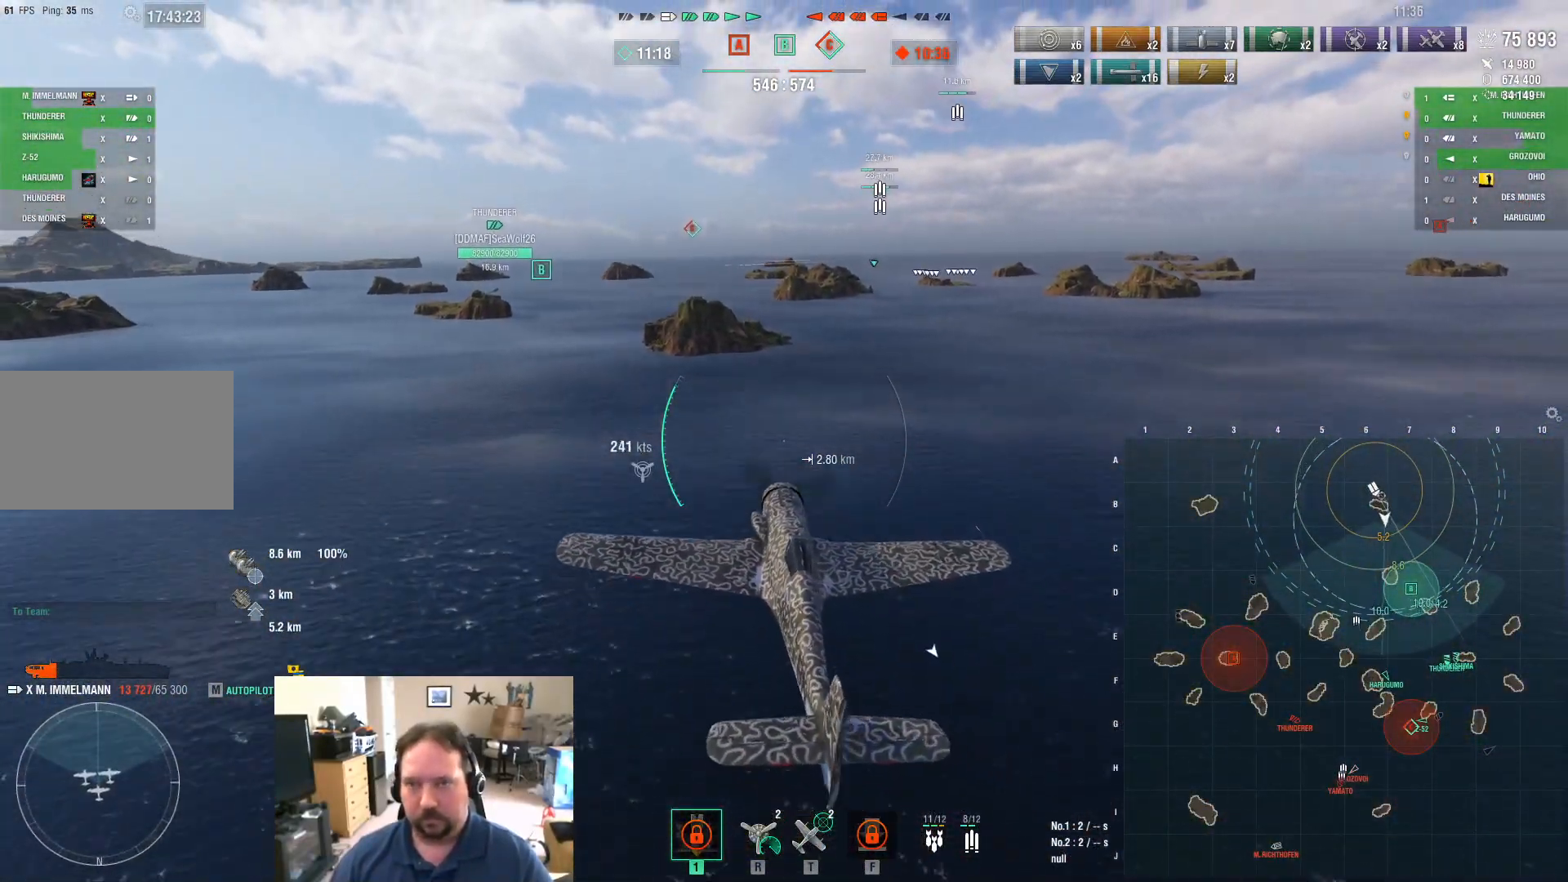
{"keys": ["w"], "mouse": [], "events": []}
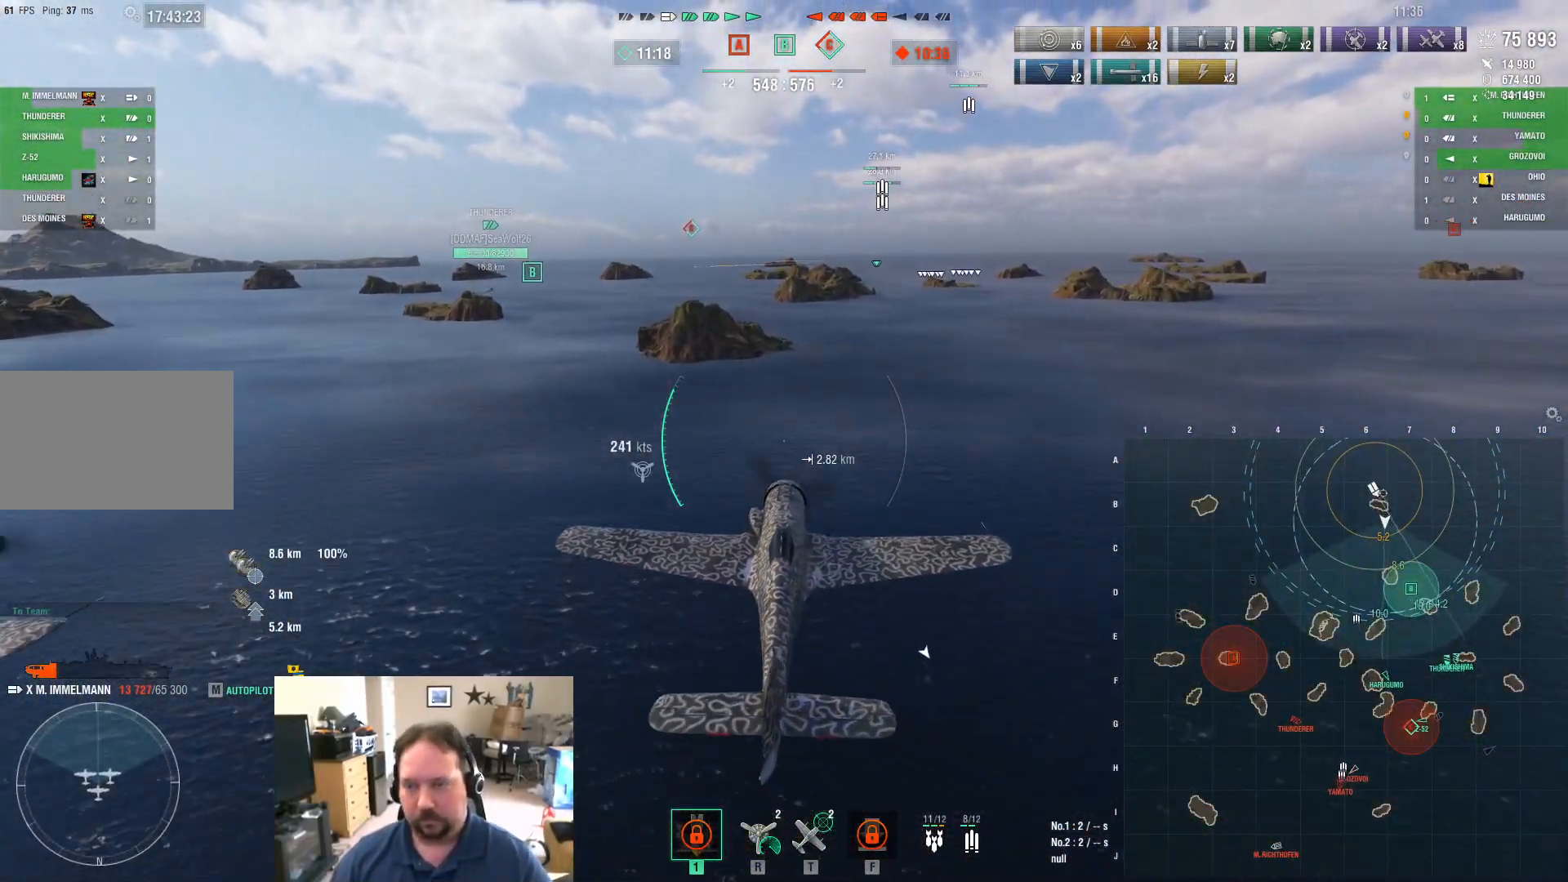
{"keys": ["w"], "mouse": [], "events": []}
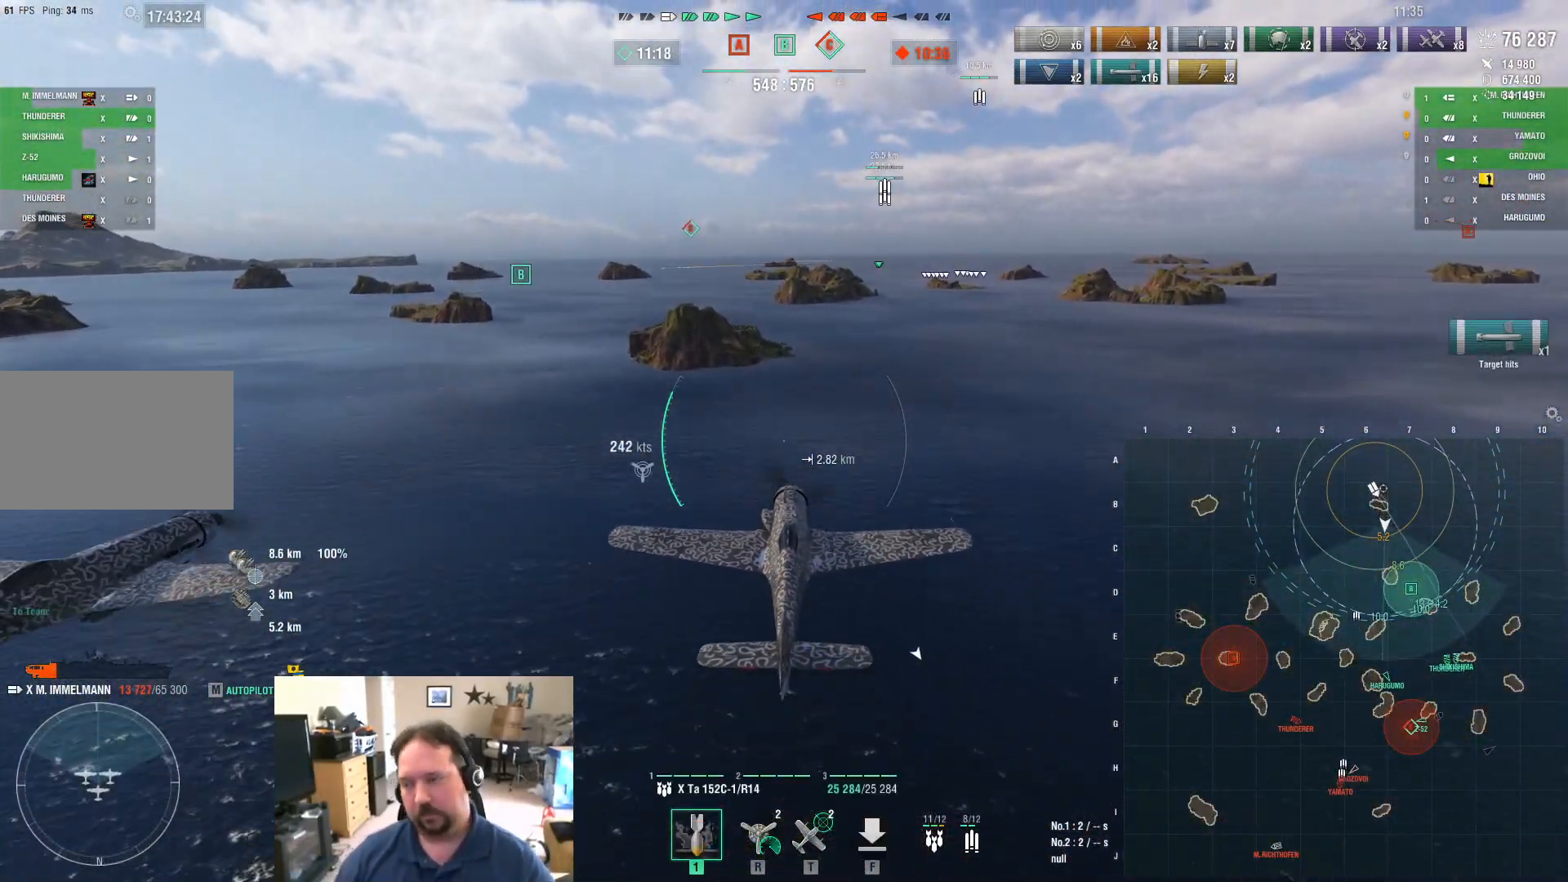
{"keys": ["w"], "mouse": [], "events": []}
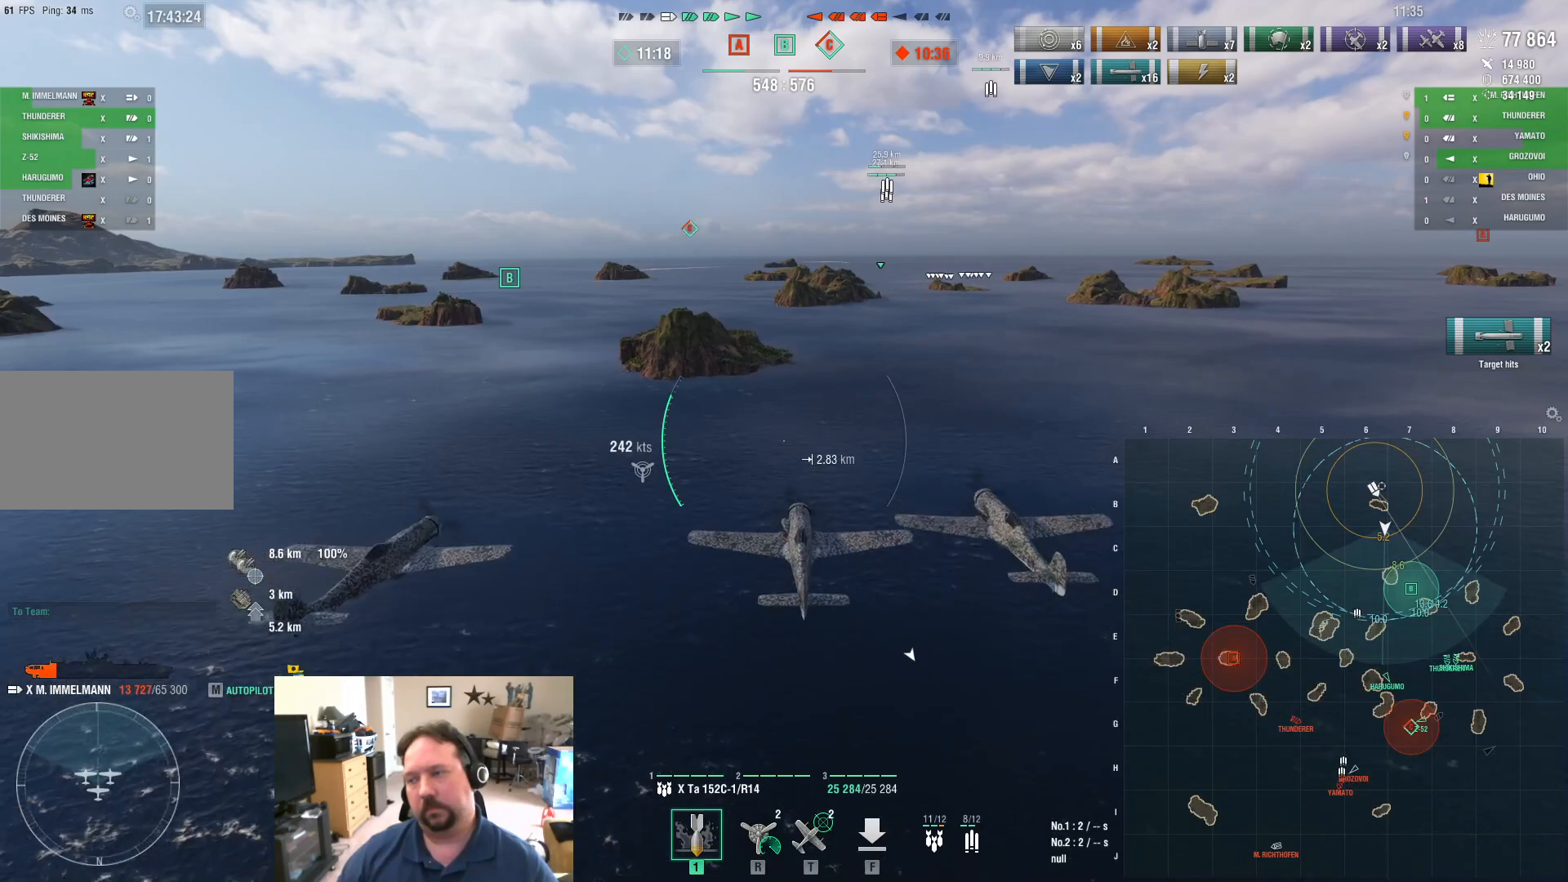
{"keys": ["w"], "mouse": [], "events": []}
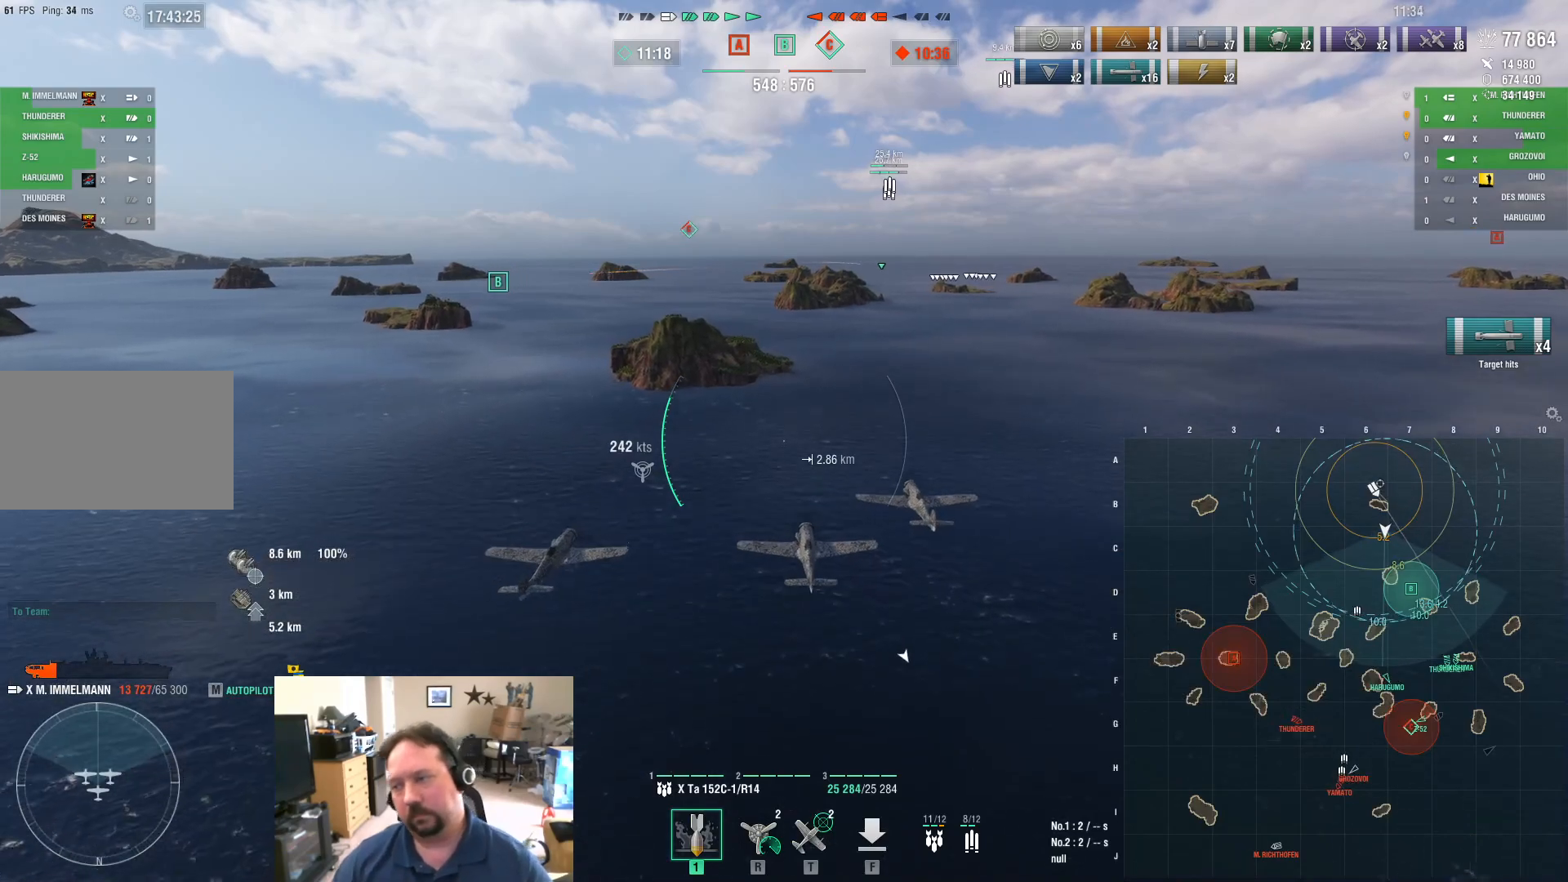
{"keys": ["w"], "mouse": [], "events": []}
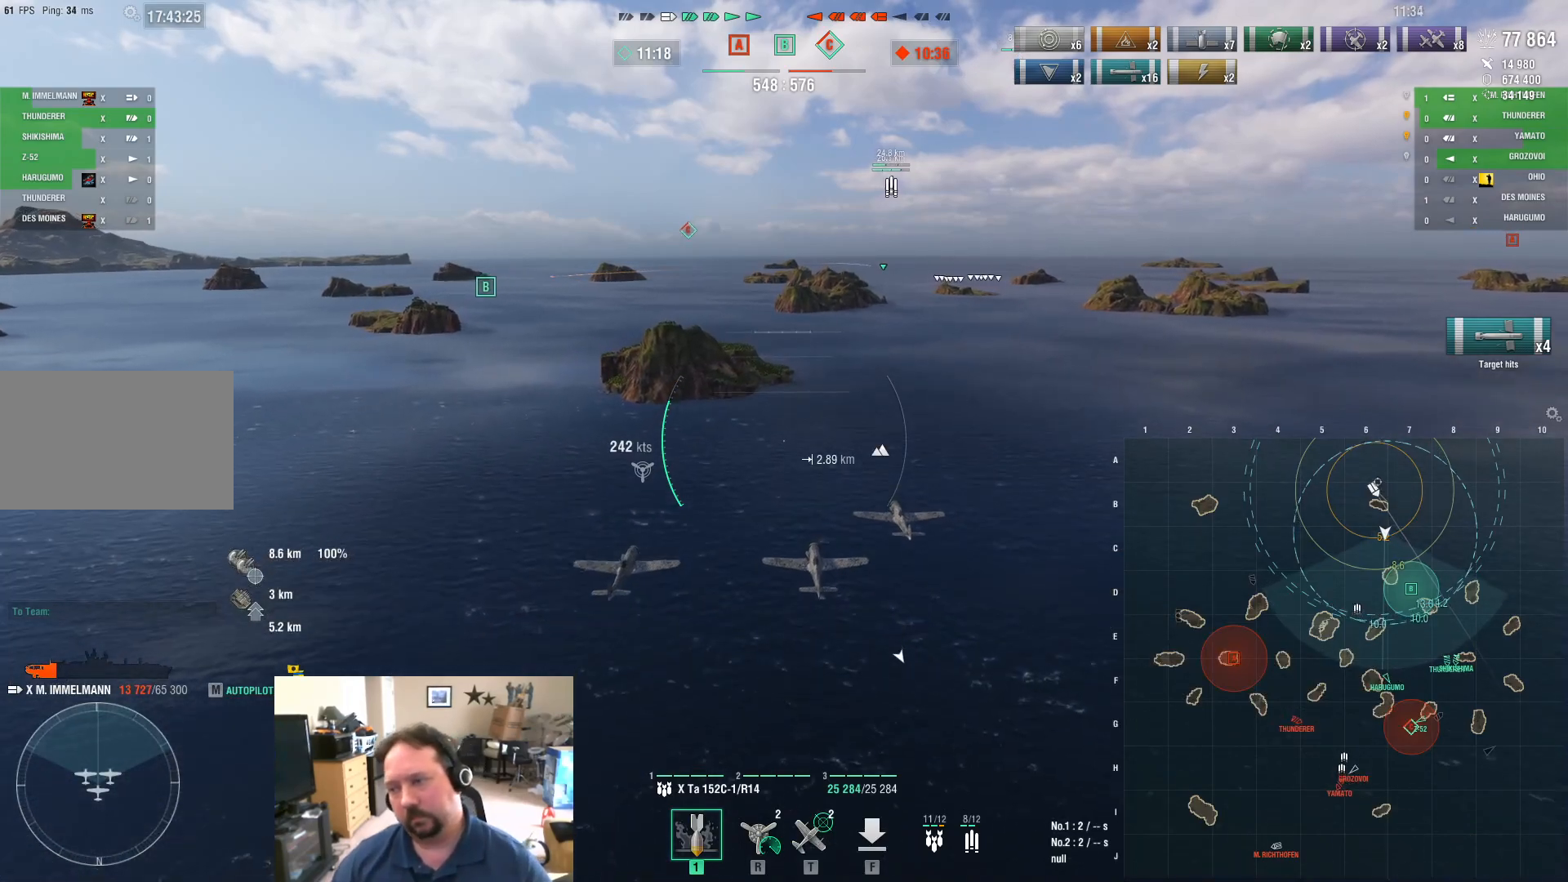
{"keys": ["ctrl", "w"], "mouse": [], "events": [[401, "ctrl", "down"]]}
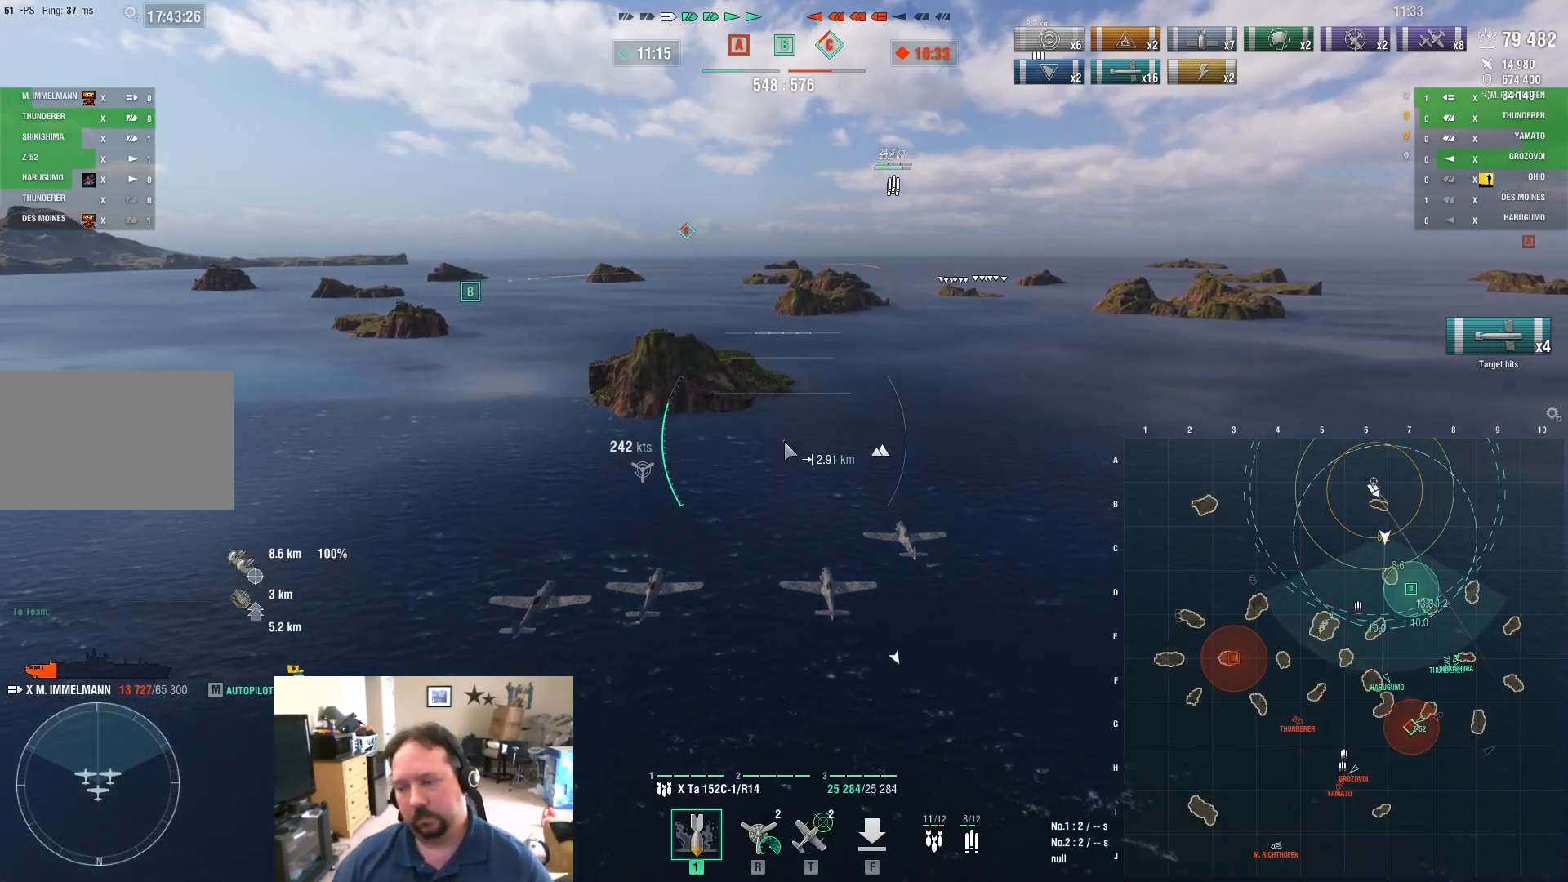
{"keys": ["ctrl", "w"], "mouse": [], "events": []}
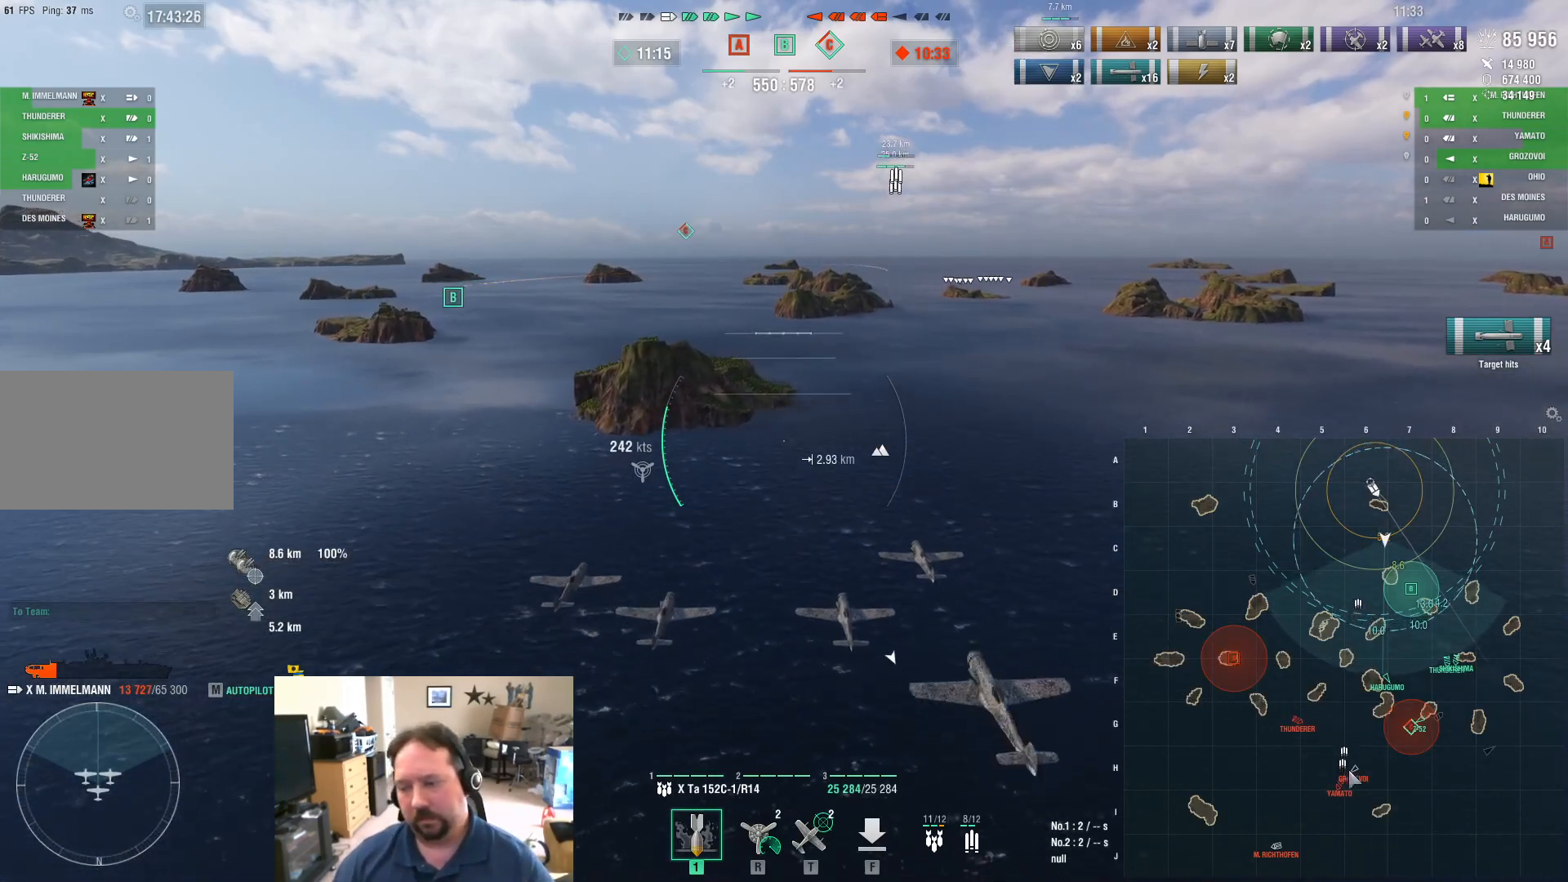
{"keys": ["ctrl", "w"], "mouse": [], "events": []}
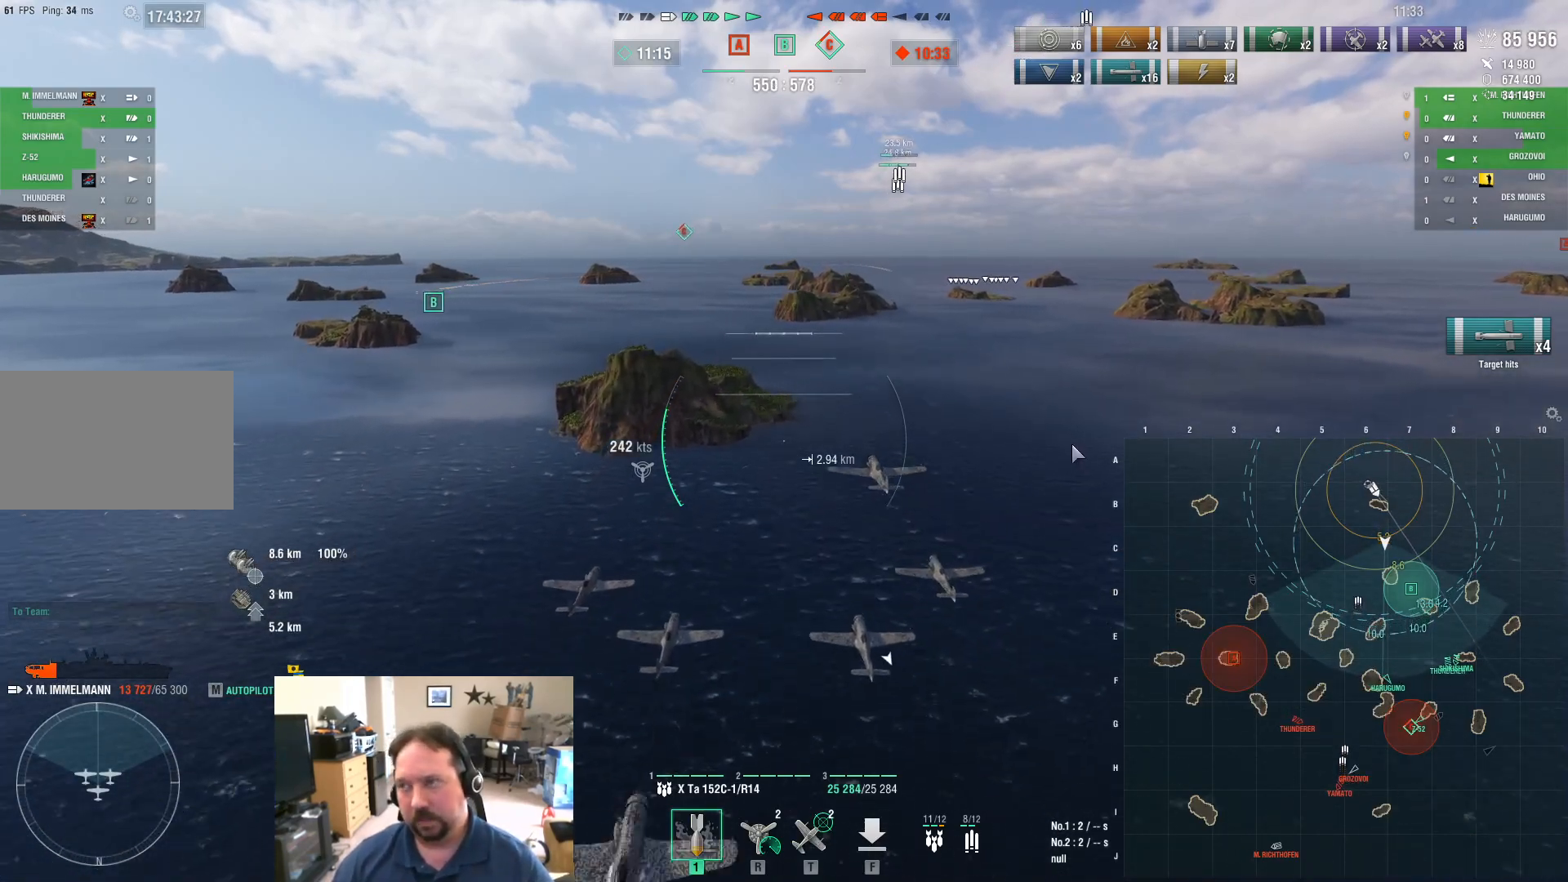
{"keys": ["ctrl", "w"], "mouse": [], "events": []}
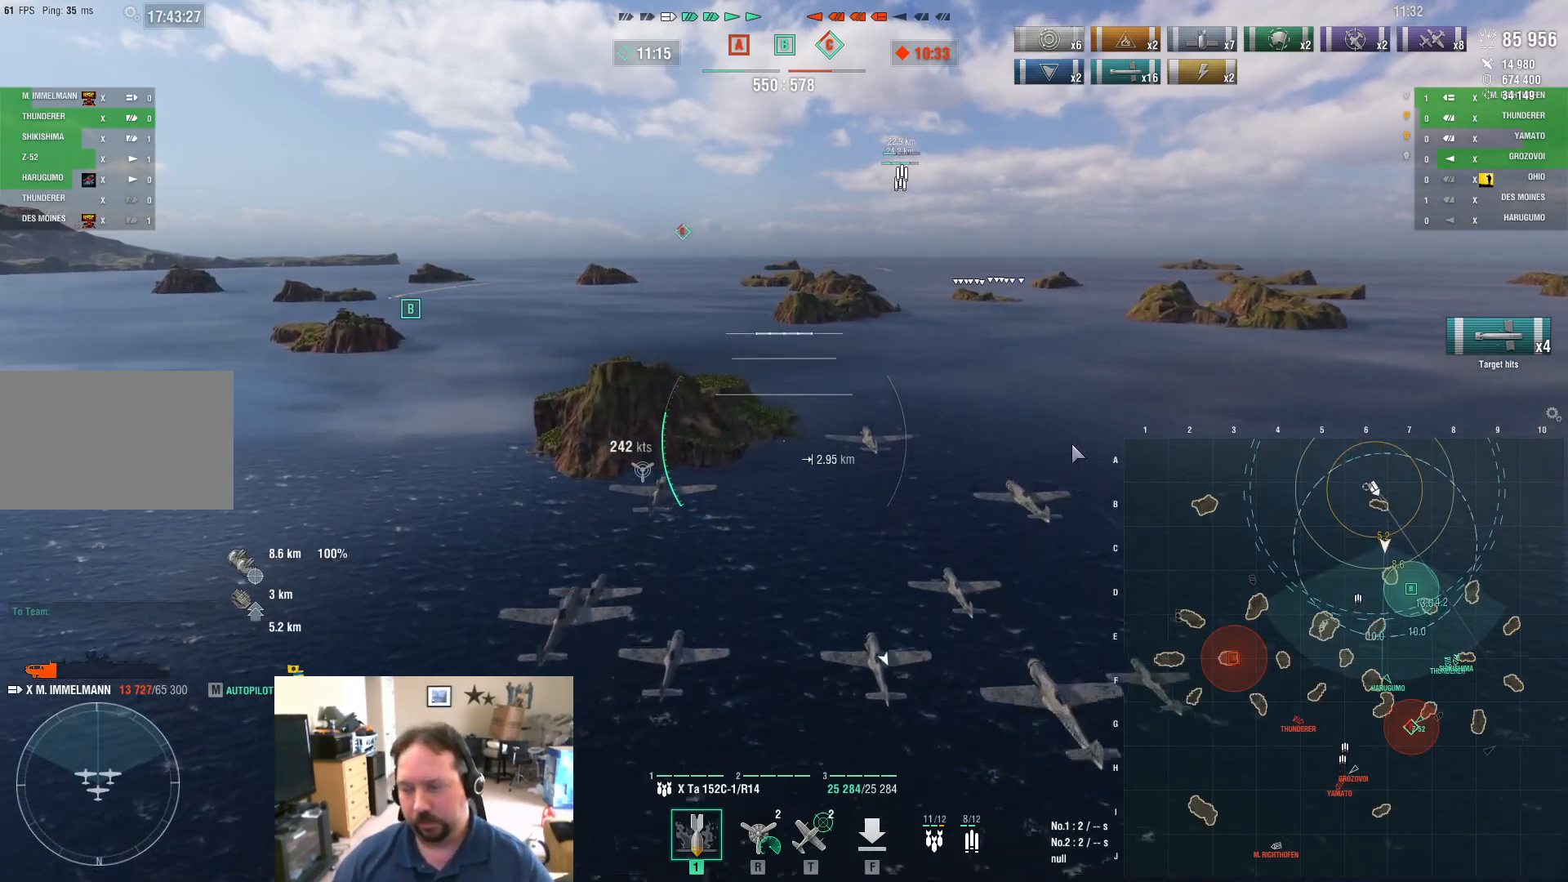
{"keys": ["ctrl", "w"], "mouse": [], "events": []}
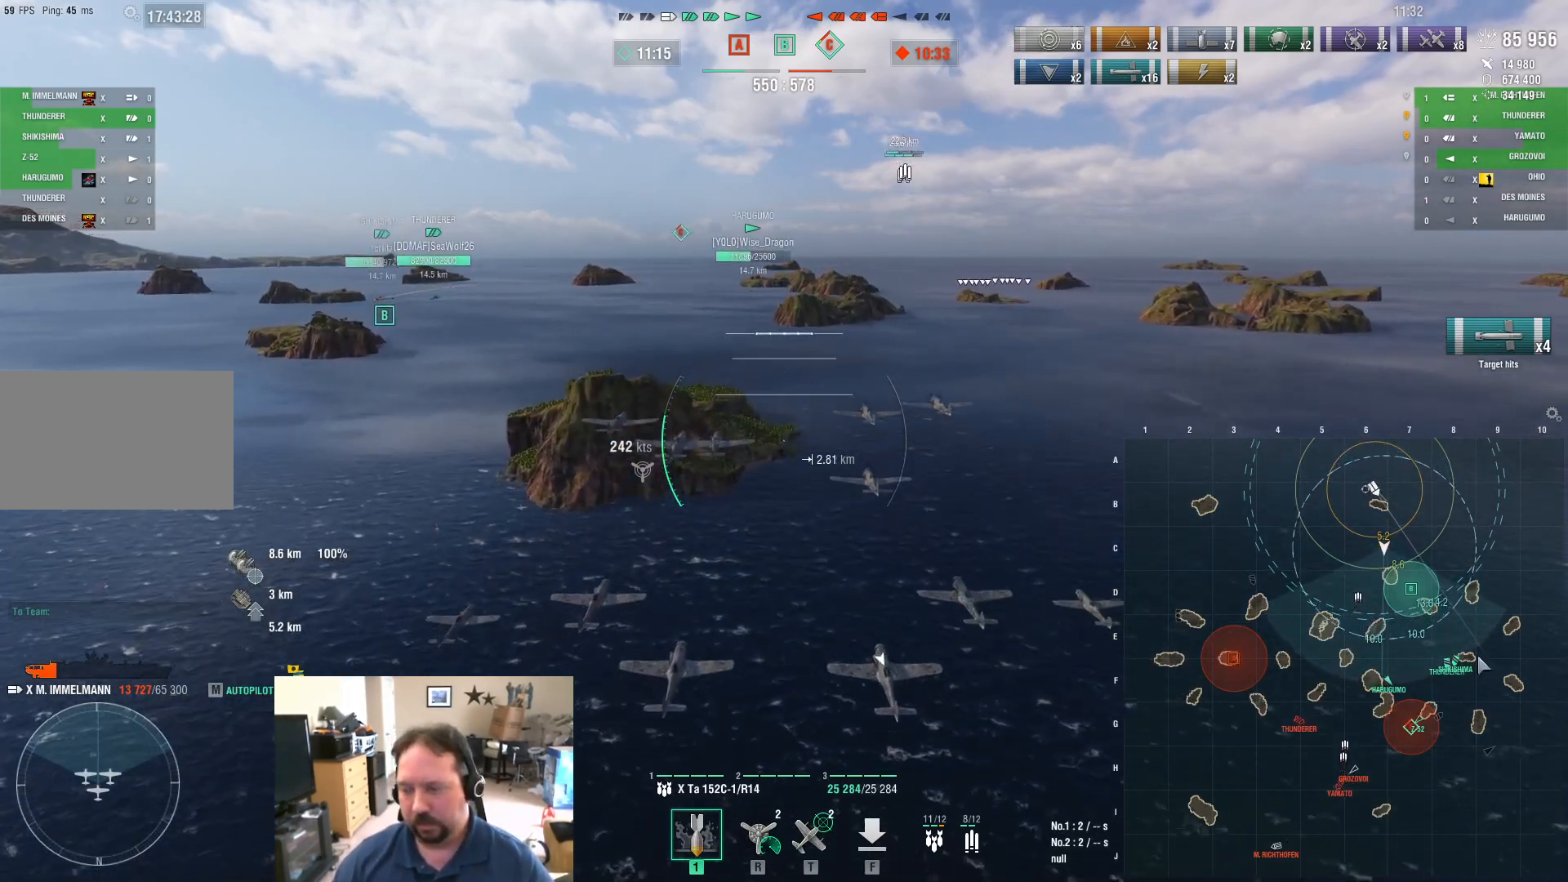
{"keys": ["ctrl", "w"], "mouse": [], "events": []}
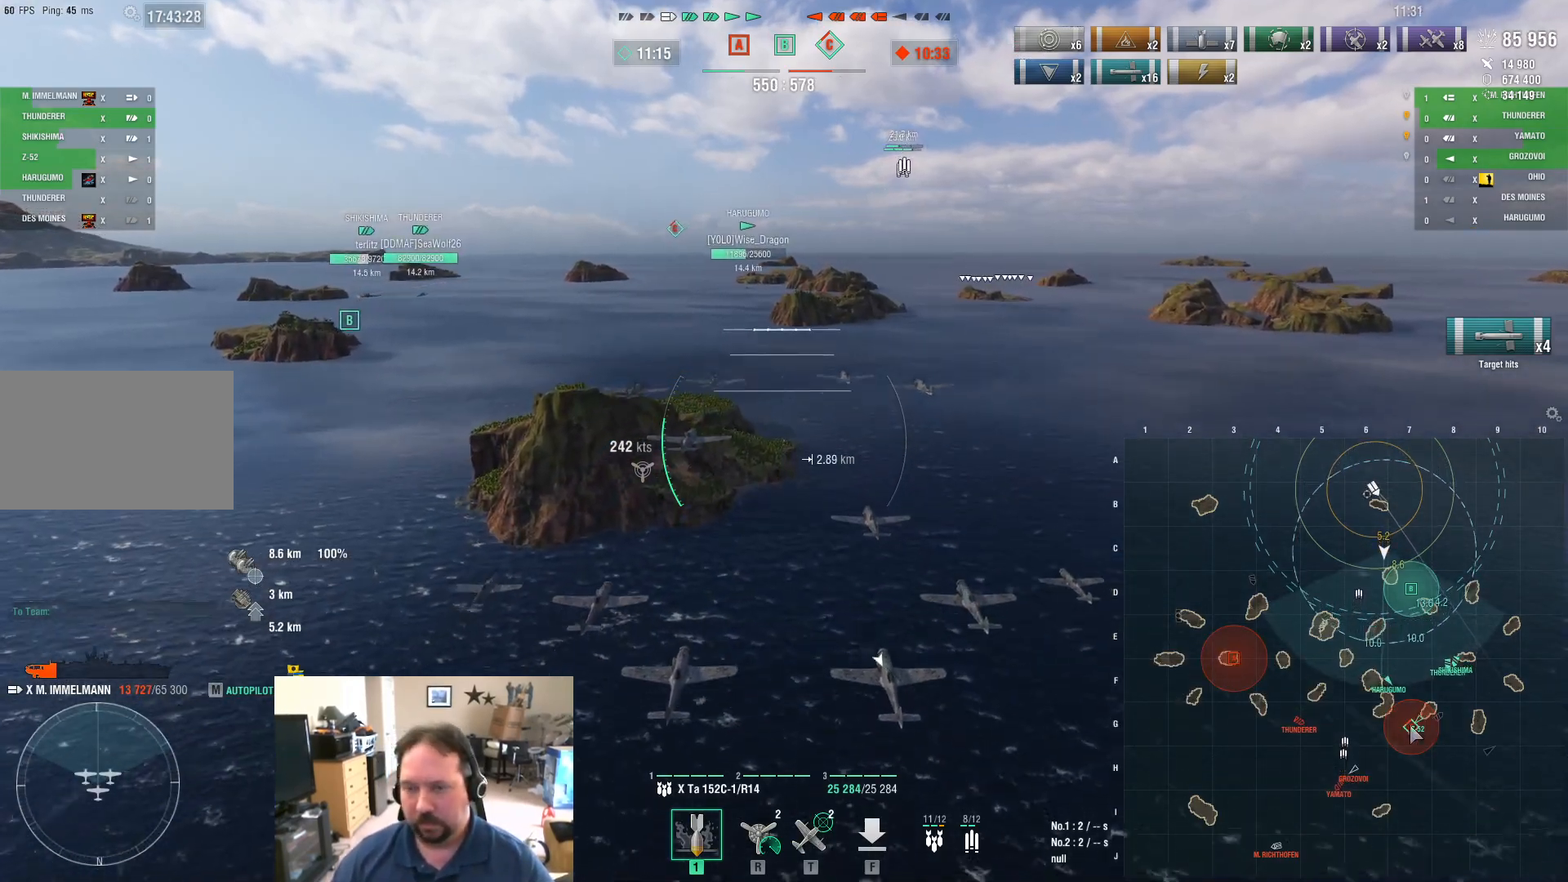
{"keys": ["ctrl", "w"], "mouse": [], "events": []}
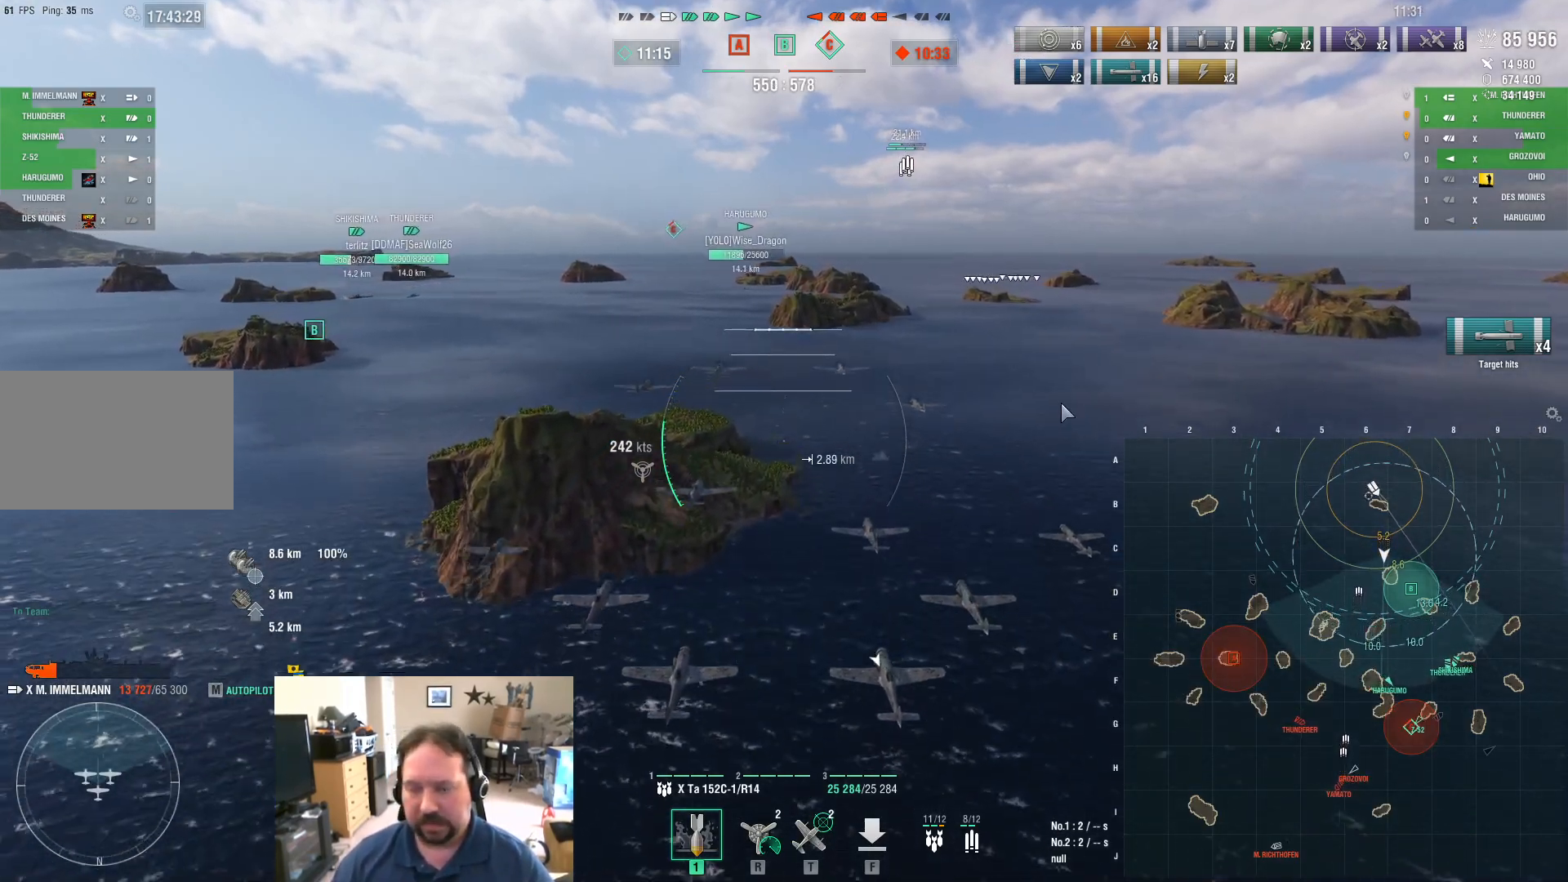
{"keys": ["ctrl", "w"], "mouse": [], "events": []}
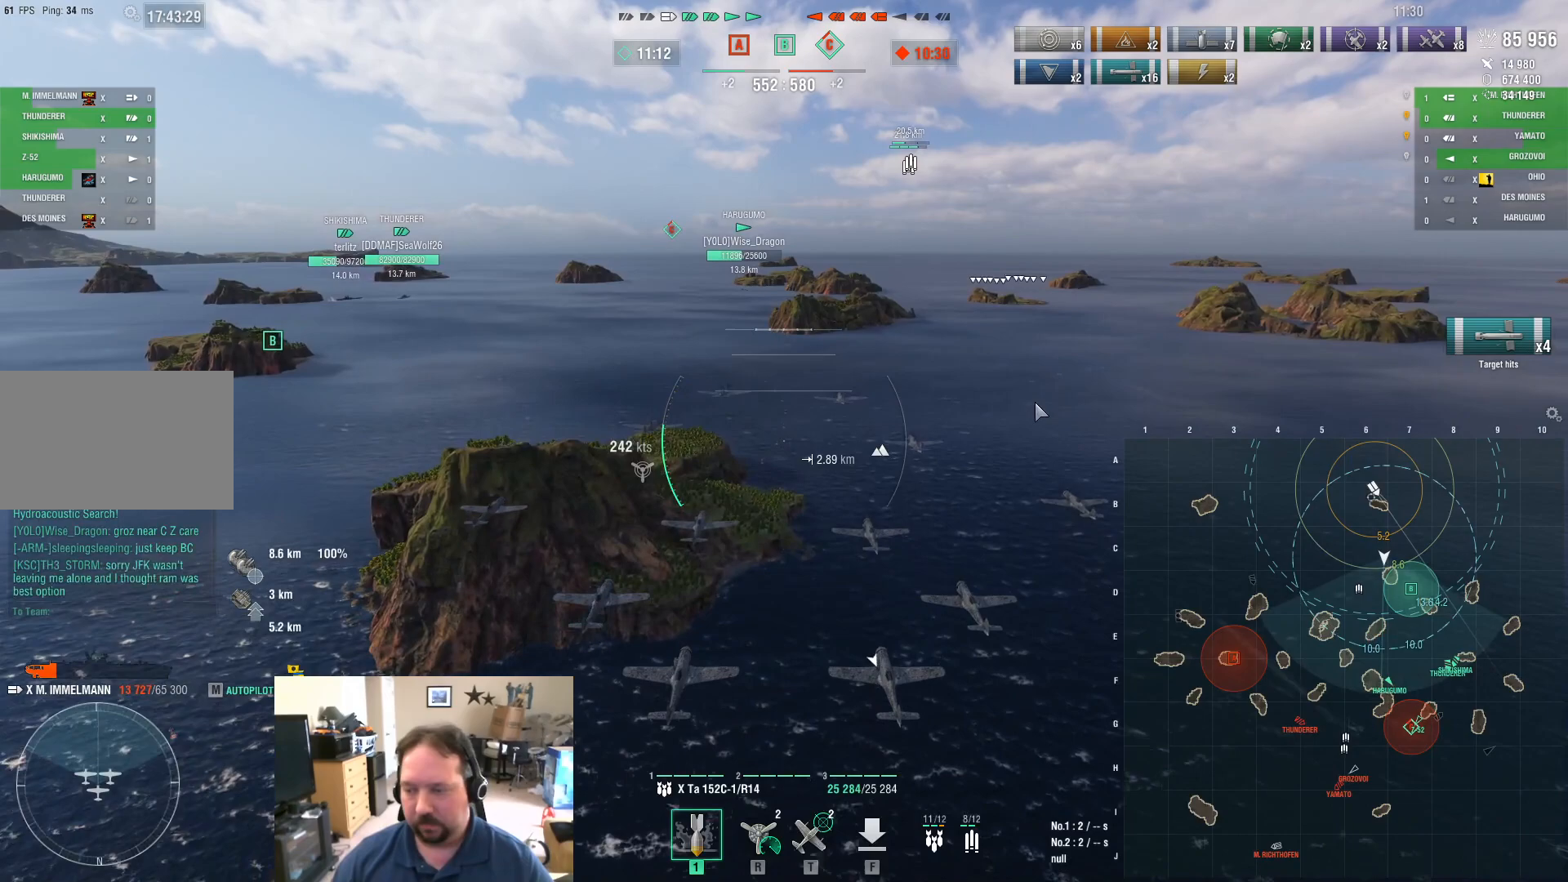
{"keys": ["ctrl", "w"], "mouse": [], "events": []}
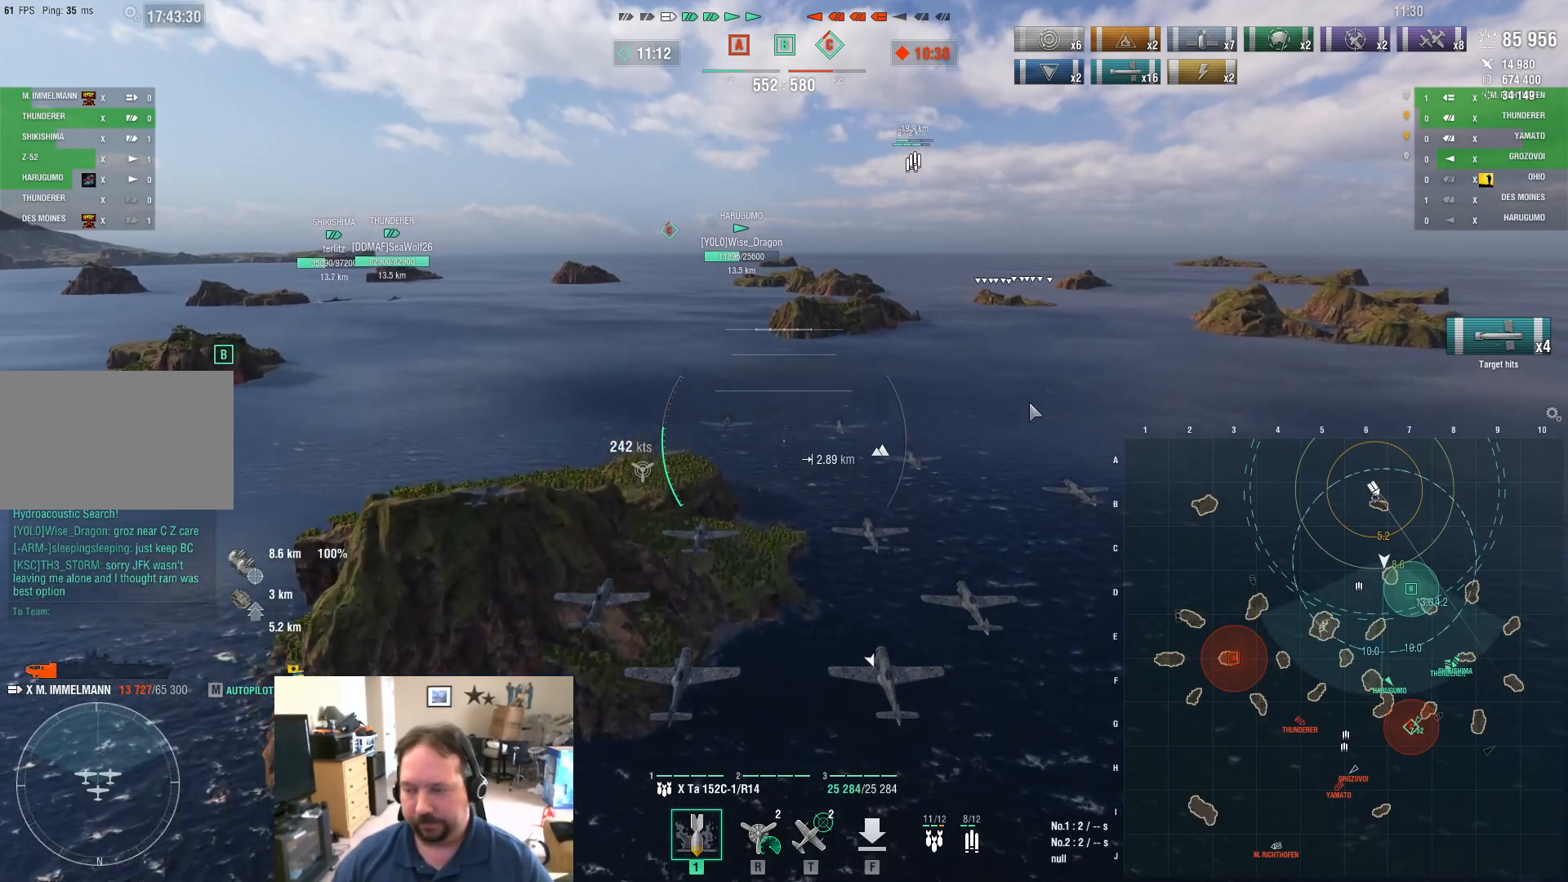
{"keys": ["ctrl", "w"], "mouse": [], "events": []}
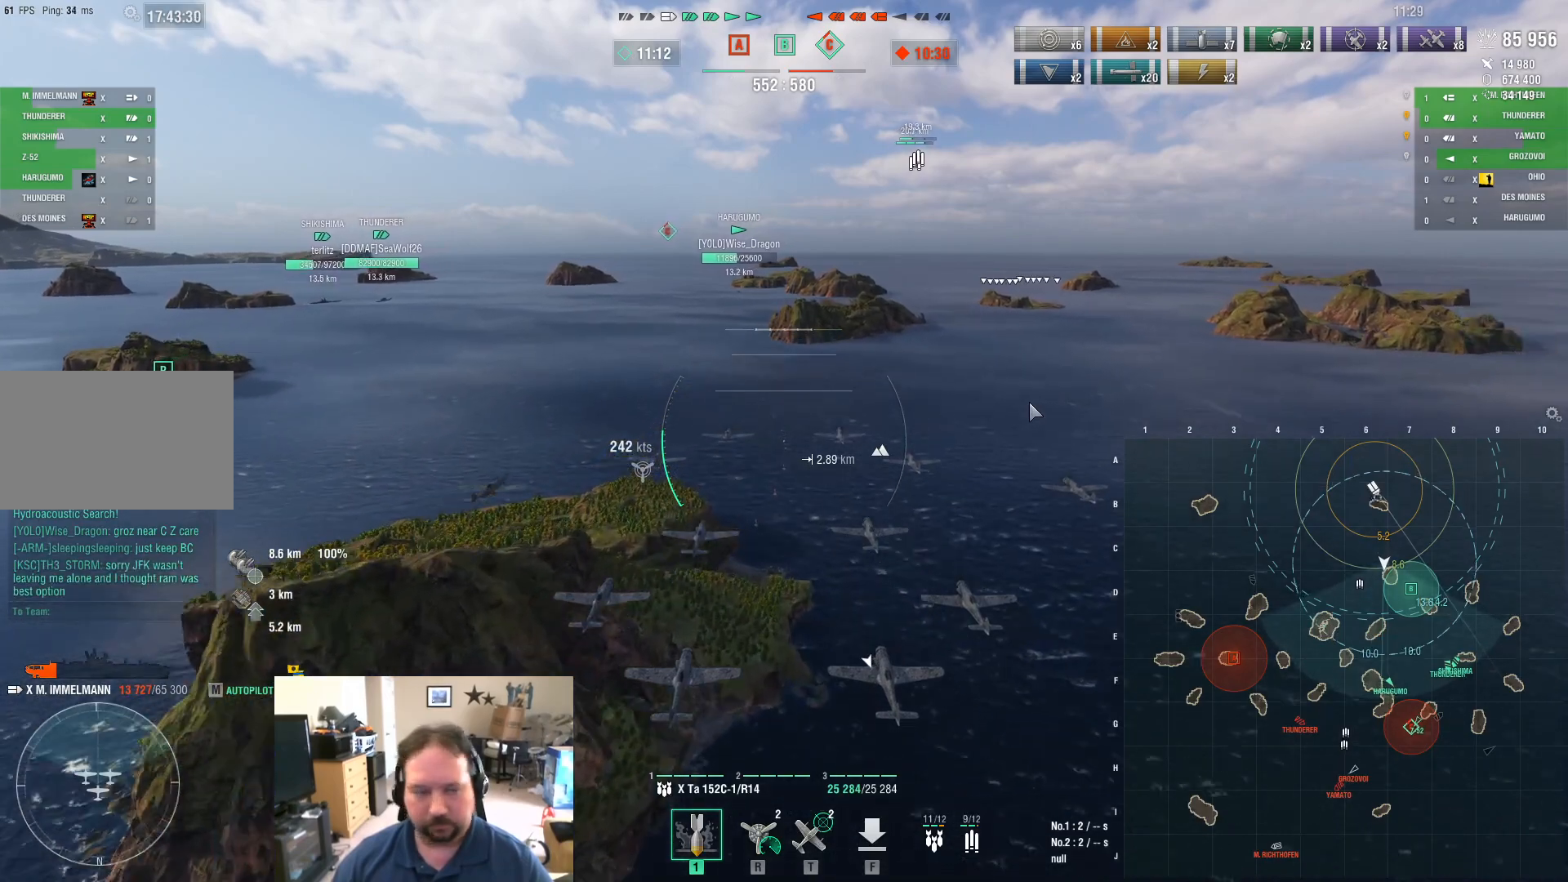
{"keys": ["ctrl", "w"], "mouse": [], "events": []}
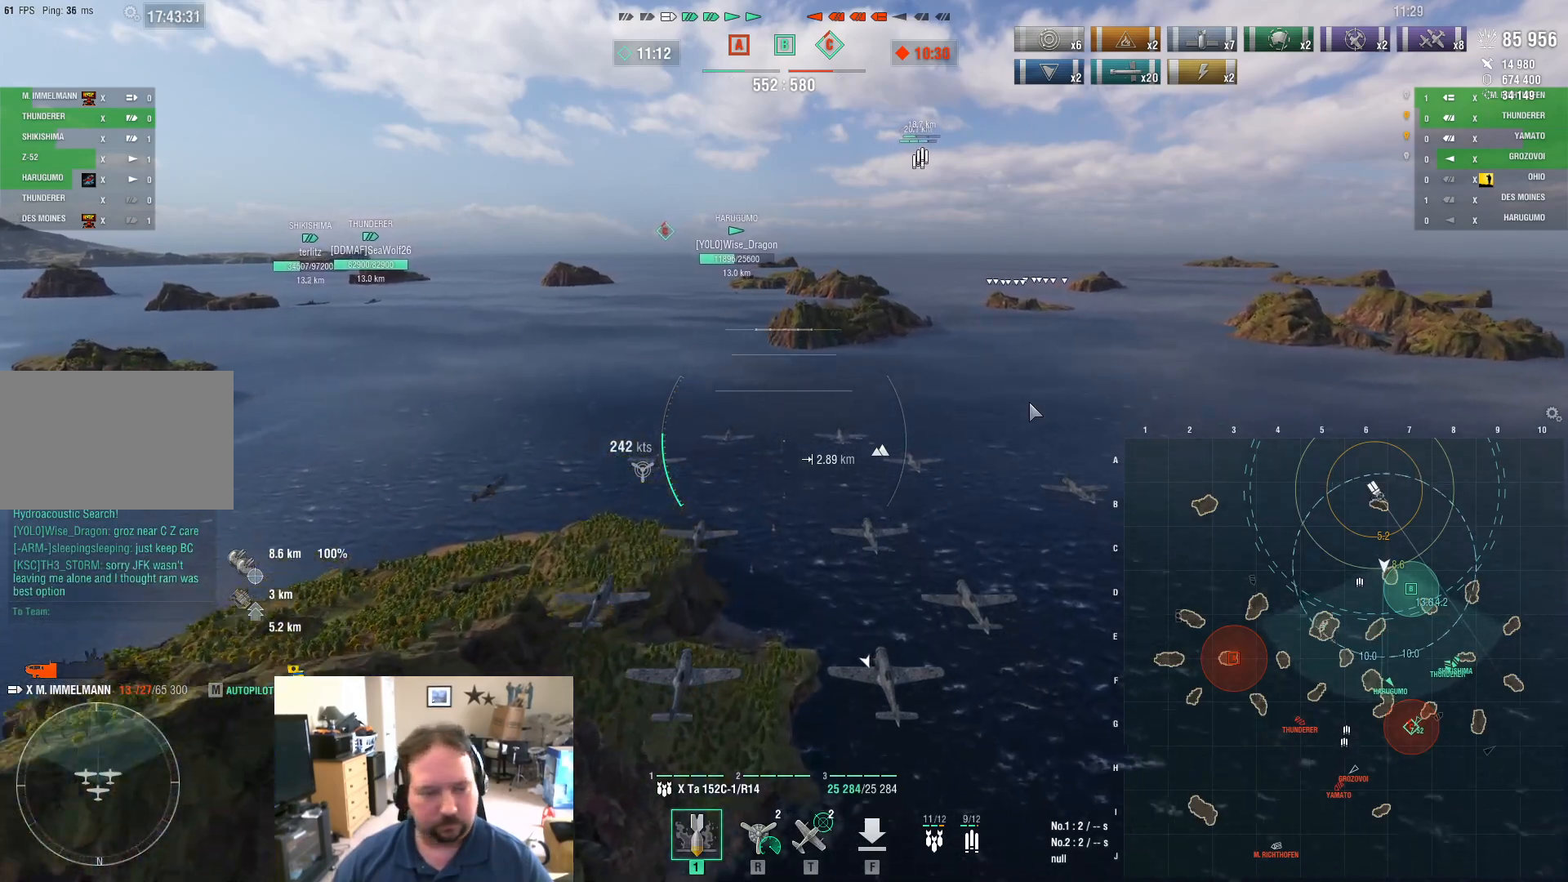
{"keys": ["ctrl", "w"], "mouse": [], "events": []}